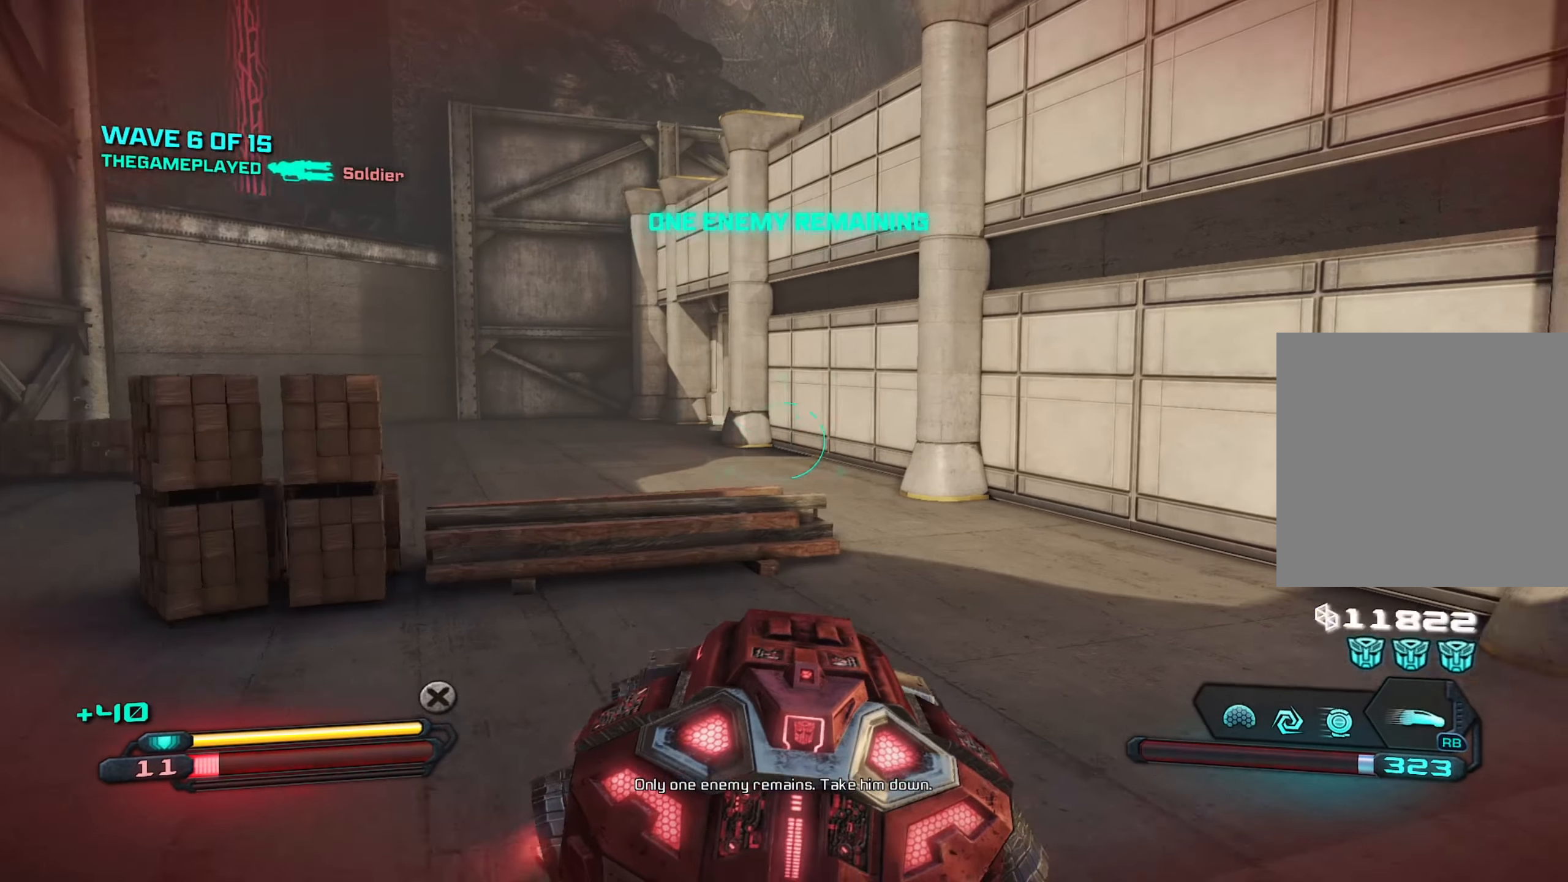
Gameplay with a controller (Xbox layout); each line is a JSON object with the inputs held at the frame after it. "events" lists button and stick changes between this image and that frame as [ms after this image, input, new state], when the widget could be followed in between.
{"buttons": [], "left_stick": "up-right", "right_stick": "right", "events": [[34, "right_stick", "right"], [134, "left_stick", "down-right"], [500, "left_stick", "up-right"]]}
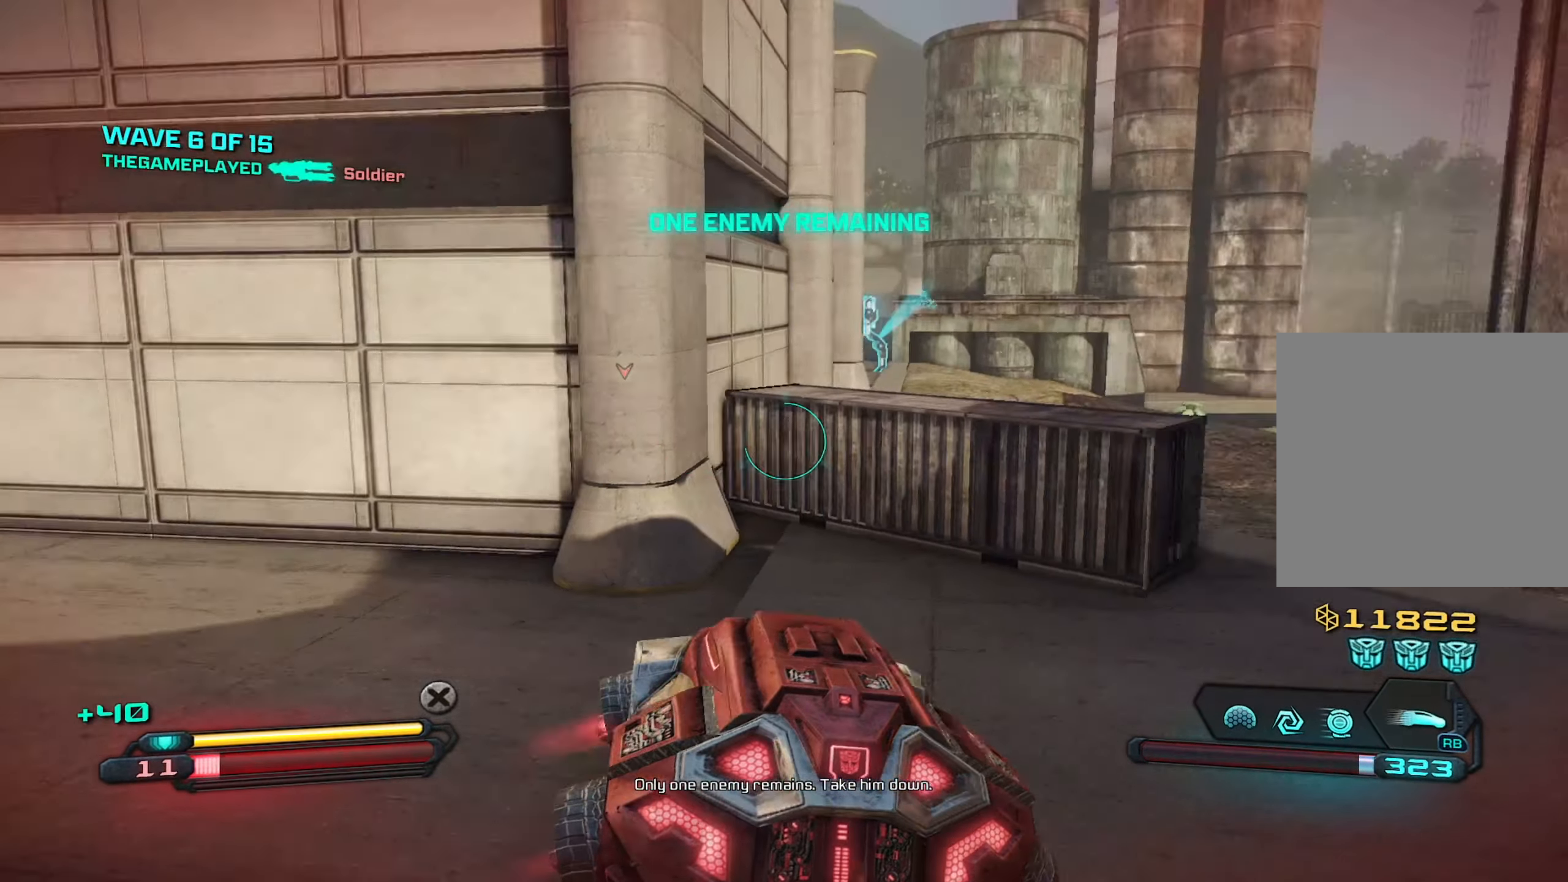
{"buttons": ["L2"], "left_stick": "up-right", "right_stick": "right", "events": [[484, "L2", "down"]]}
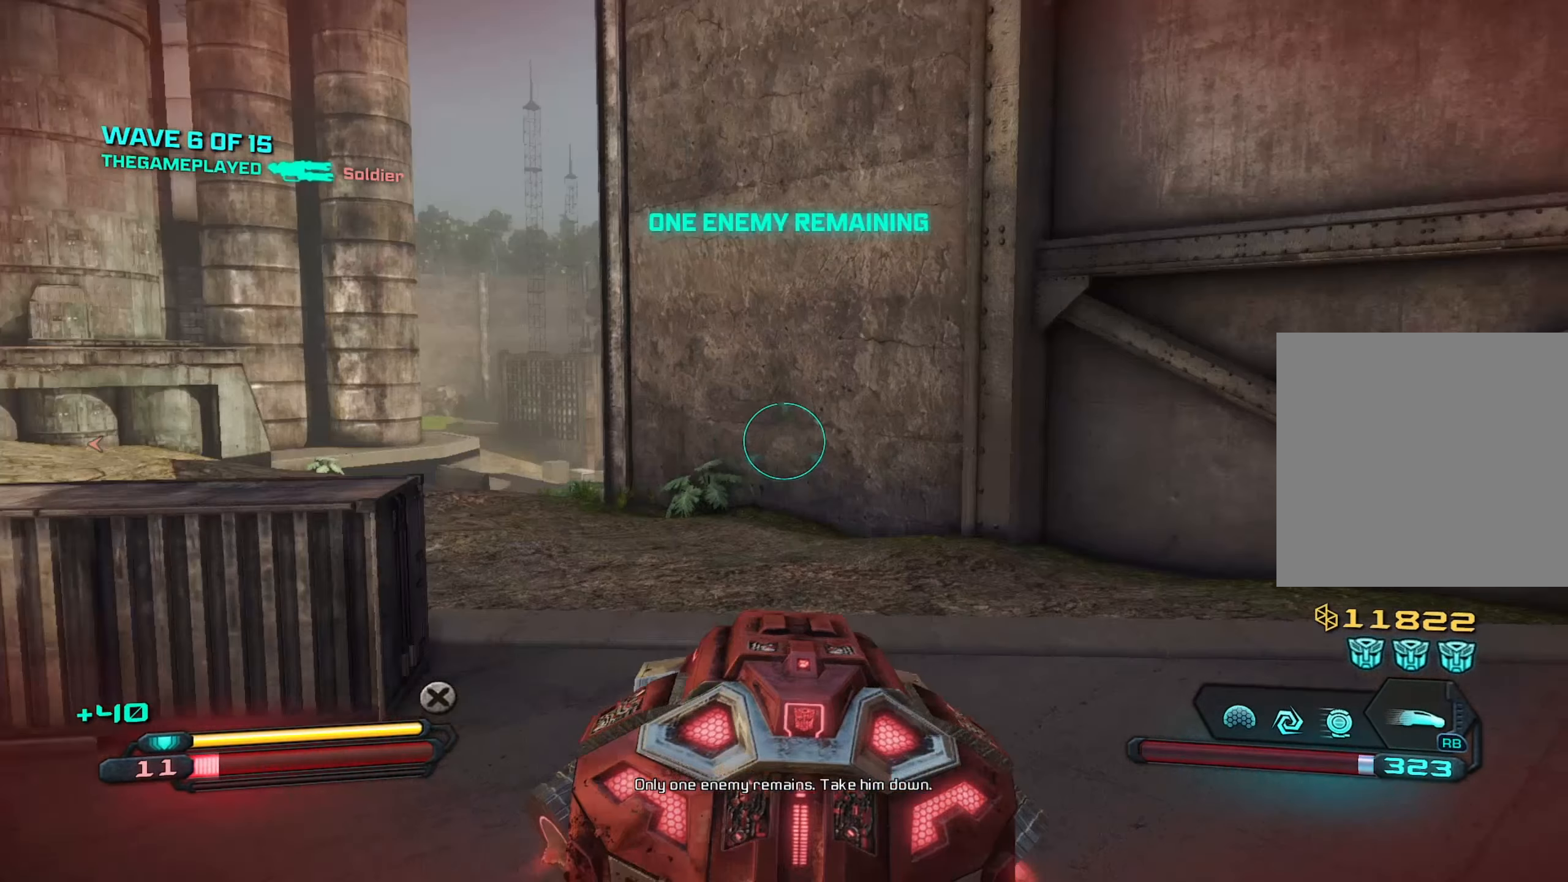
{"buttons": ["L2"], "left_stick": "center", "right_stick": "left", "events": [[34, "right_stick", "center"], [84, "left_stick", "center"], [167, "right_stick", "left"]]}
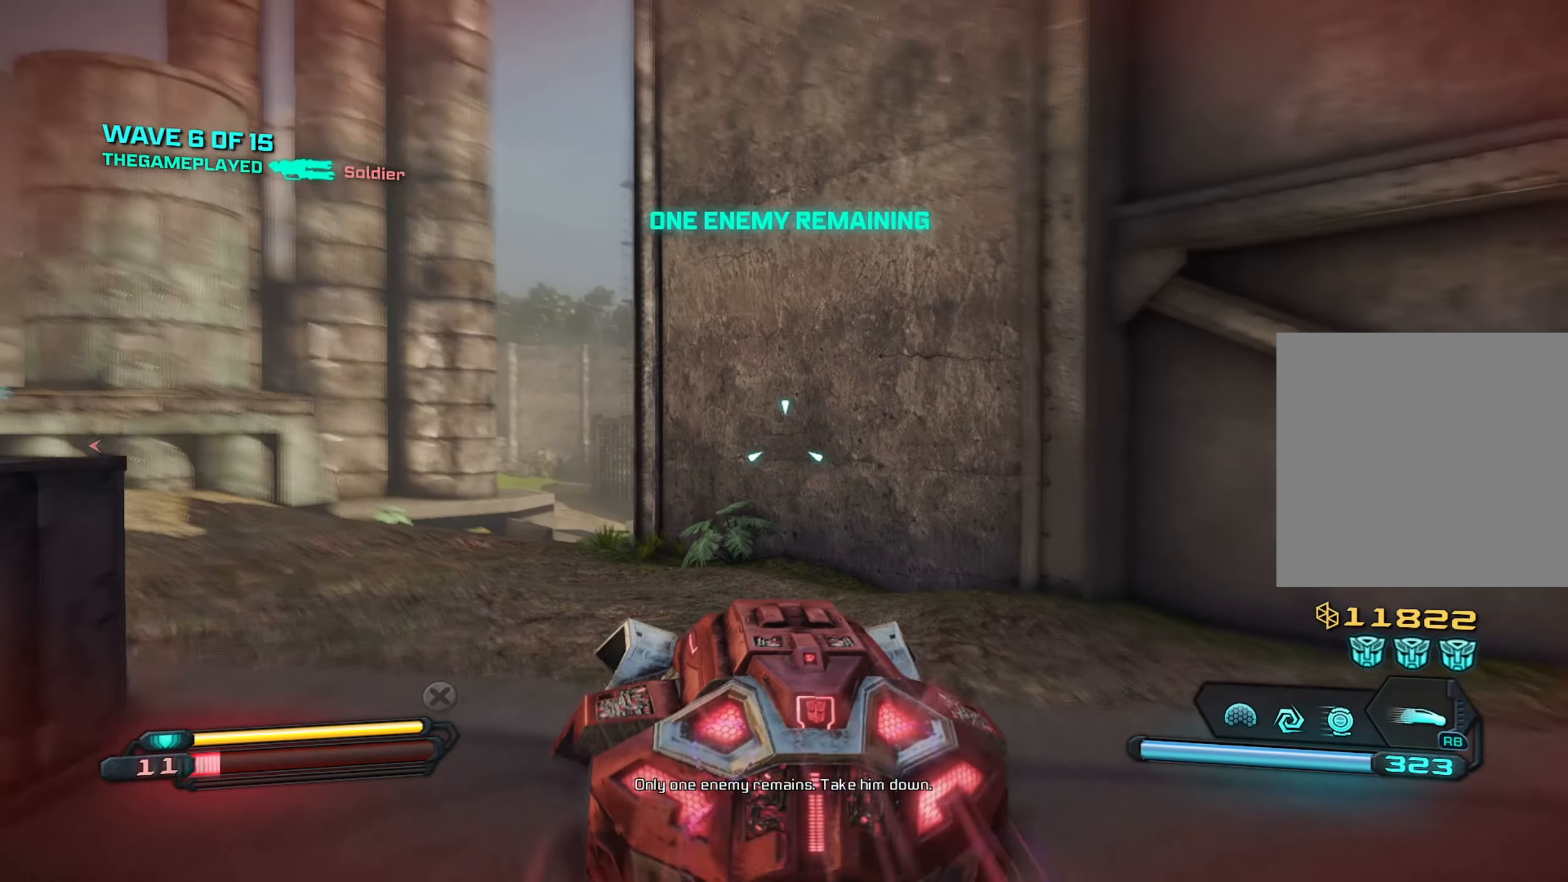
{"buttons": ["L2"], "left_stick": "center", "right_stick": "center", "events": [[67, "right_stick", "down-left"], [317, "right_stick", "center"]]}
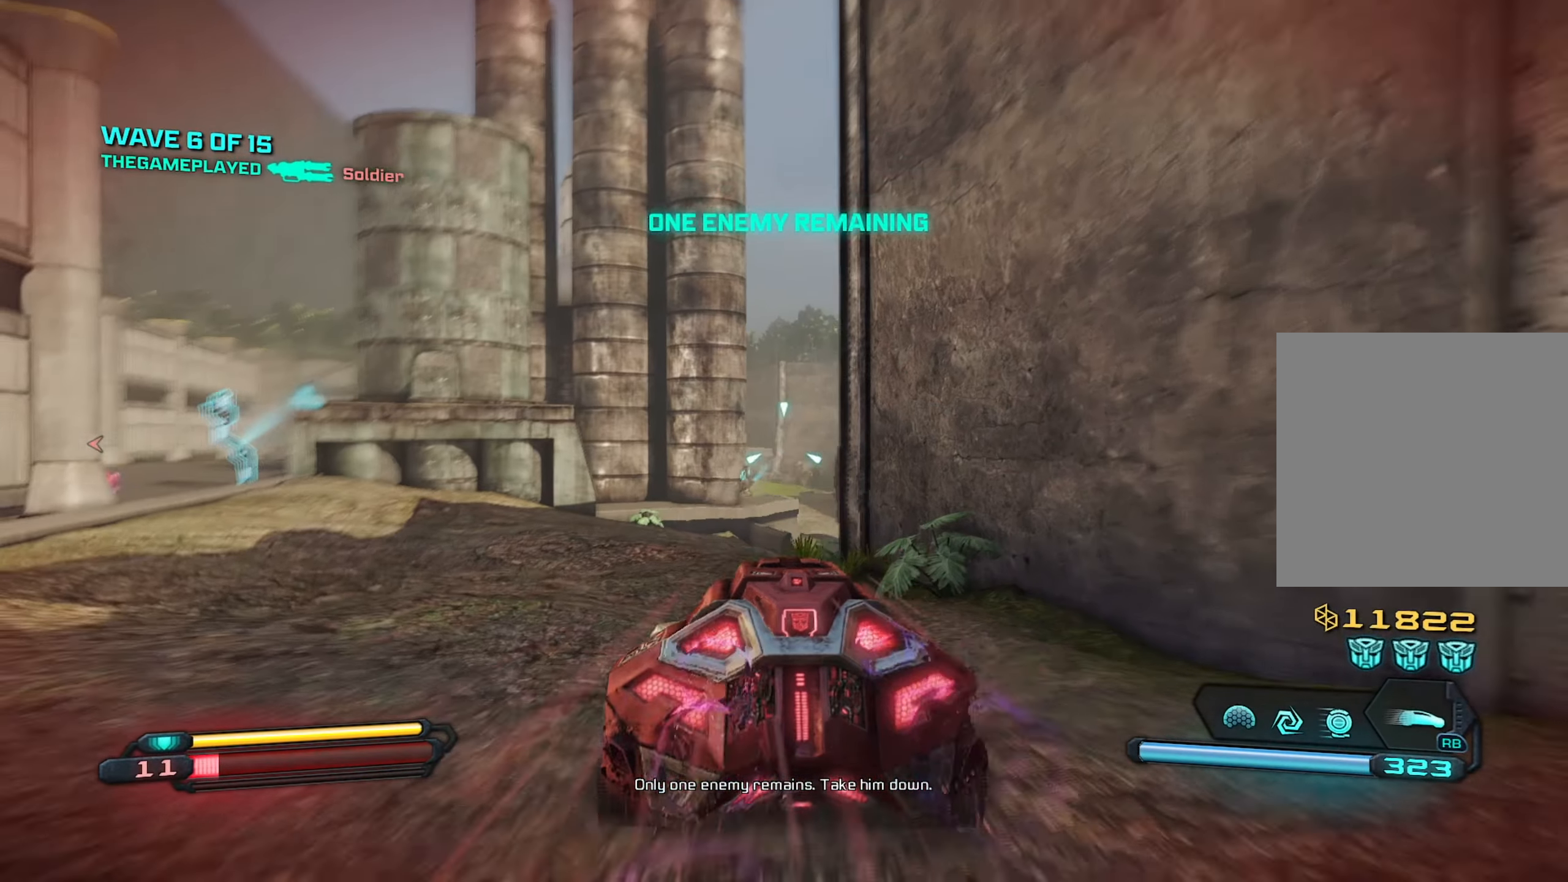
{"buttons": ["L2"], "left_stick": "center", "right_stick": "down-left", "events": [[117, "right_stick", "left"], [250, "right_stick", "down-left"]]}
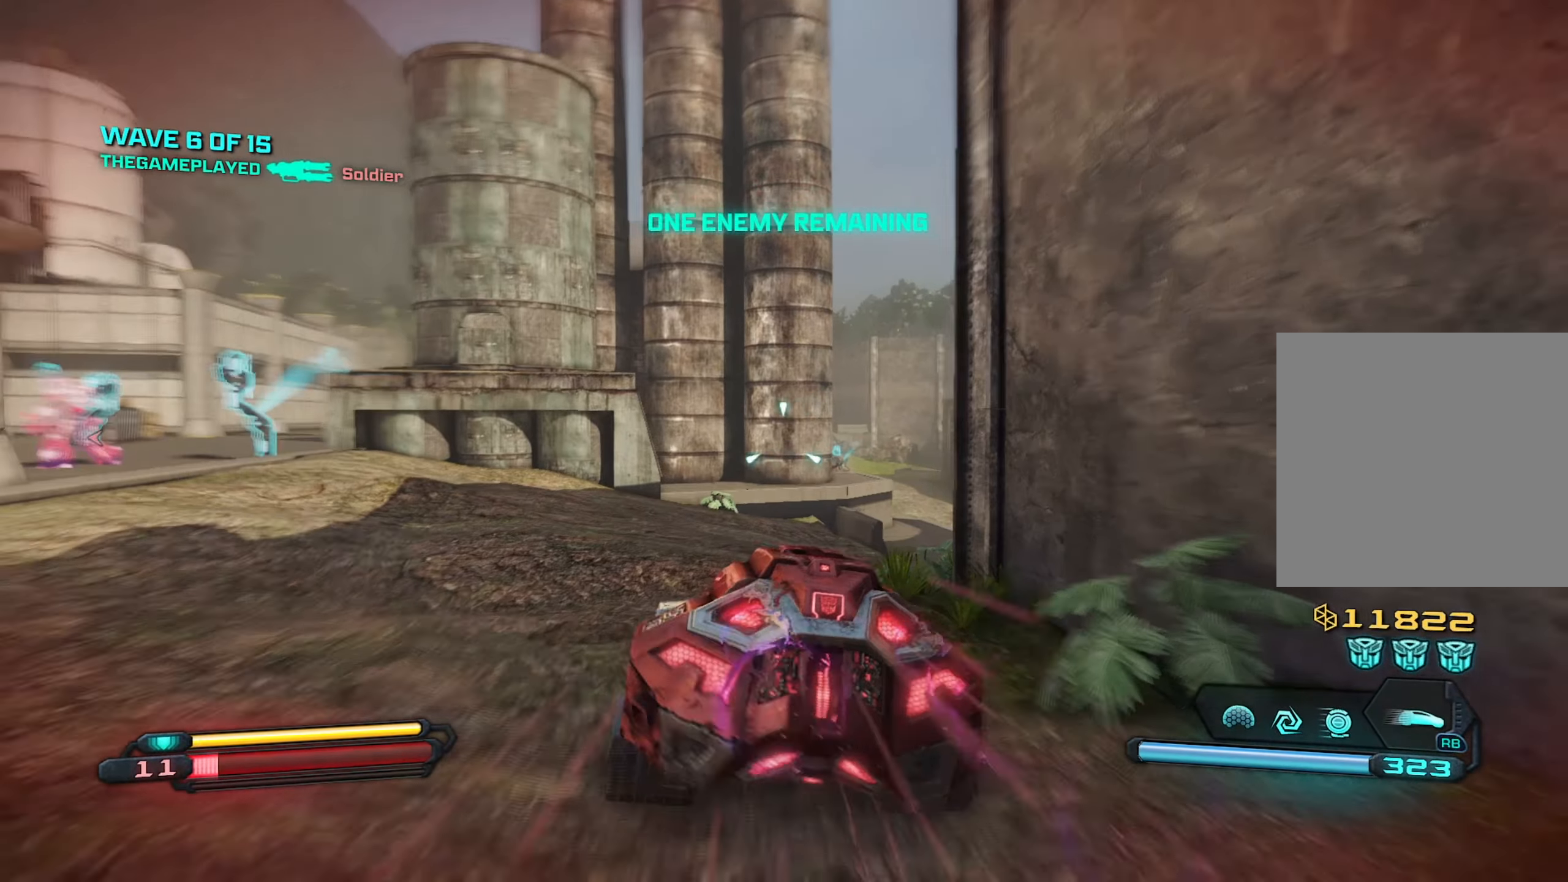
{"buttons": ["L2"], "left_stick": "center", "right_stick": "down-right", "events": [[300, "right_stick", "down-right"]]}
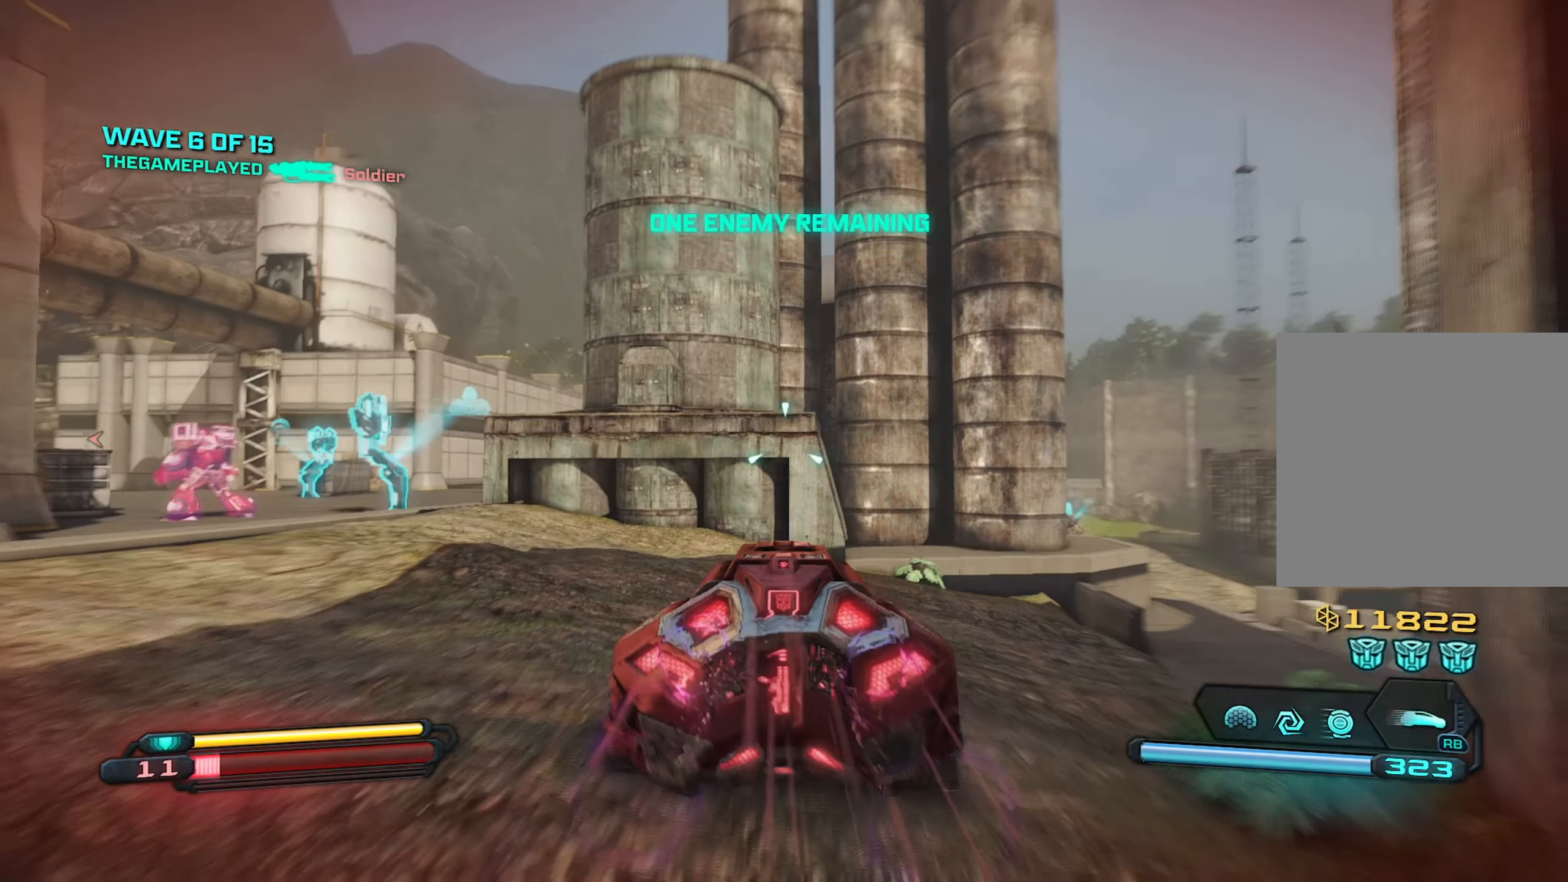
{"buttons": ["L2"], "left_stick": "center", "right_stick": "down-right", "events": []}
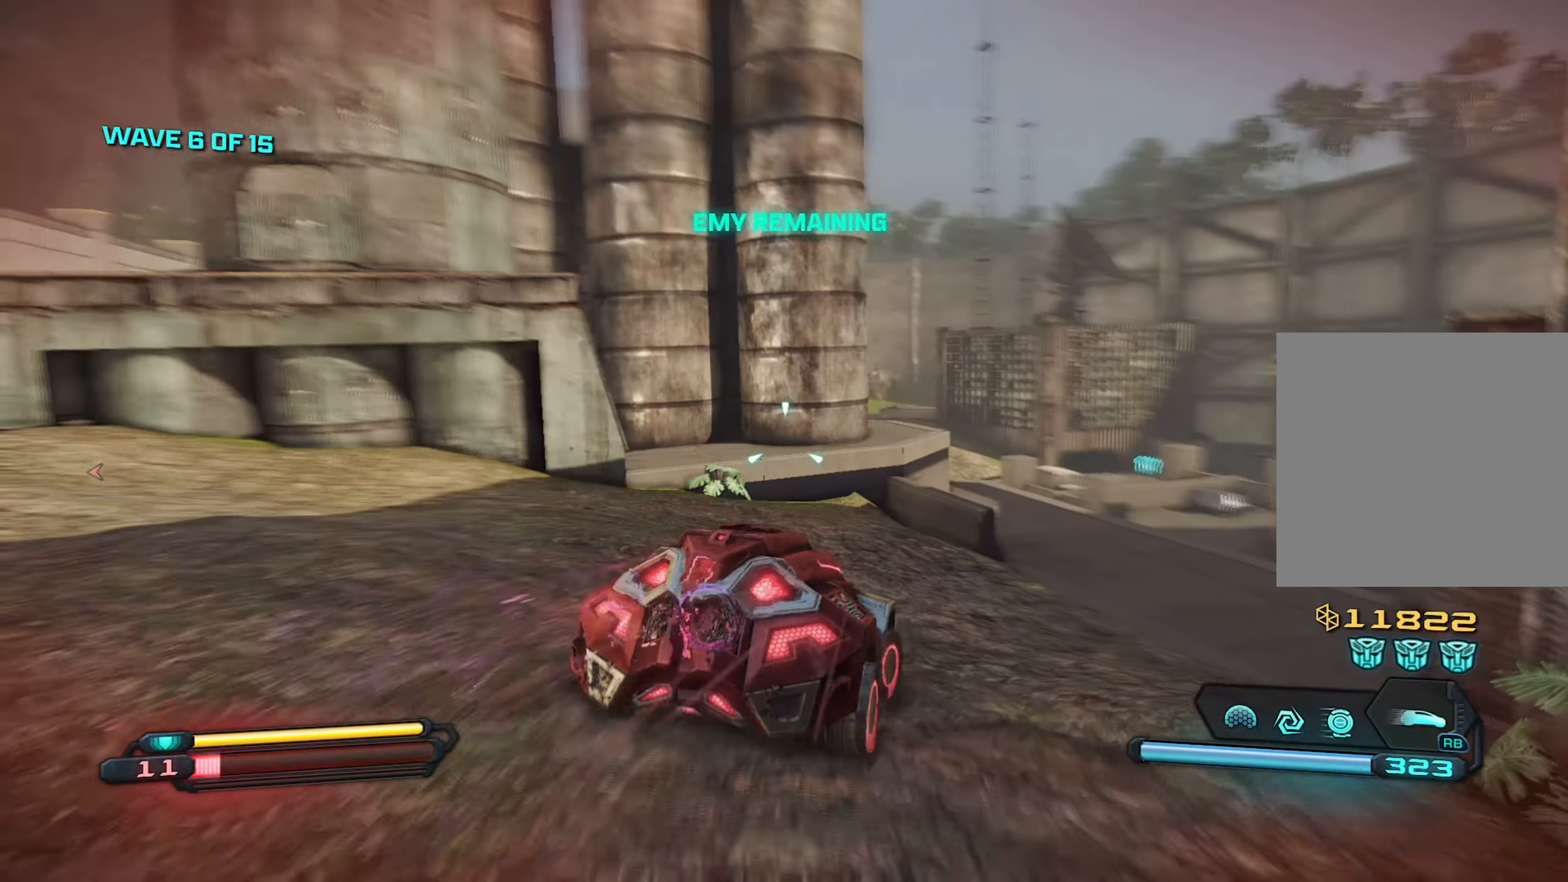
{"buttons": ["L2"], "left_stick": "center", "right_stick": "center", "events": [[150, "right_stick", "center"]]}
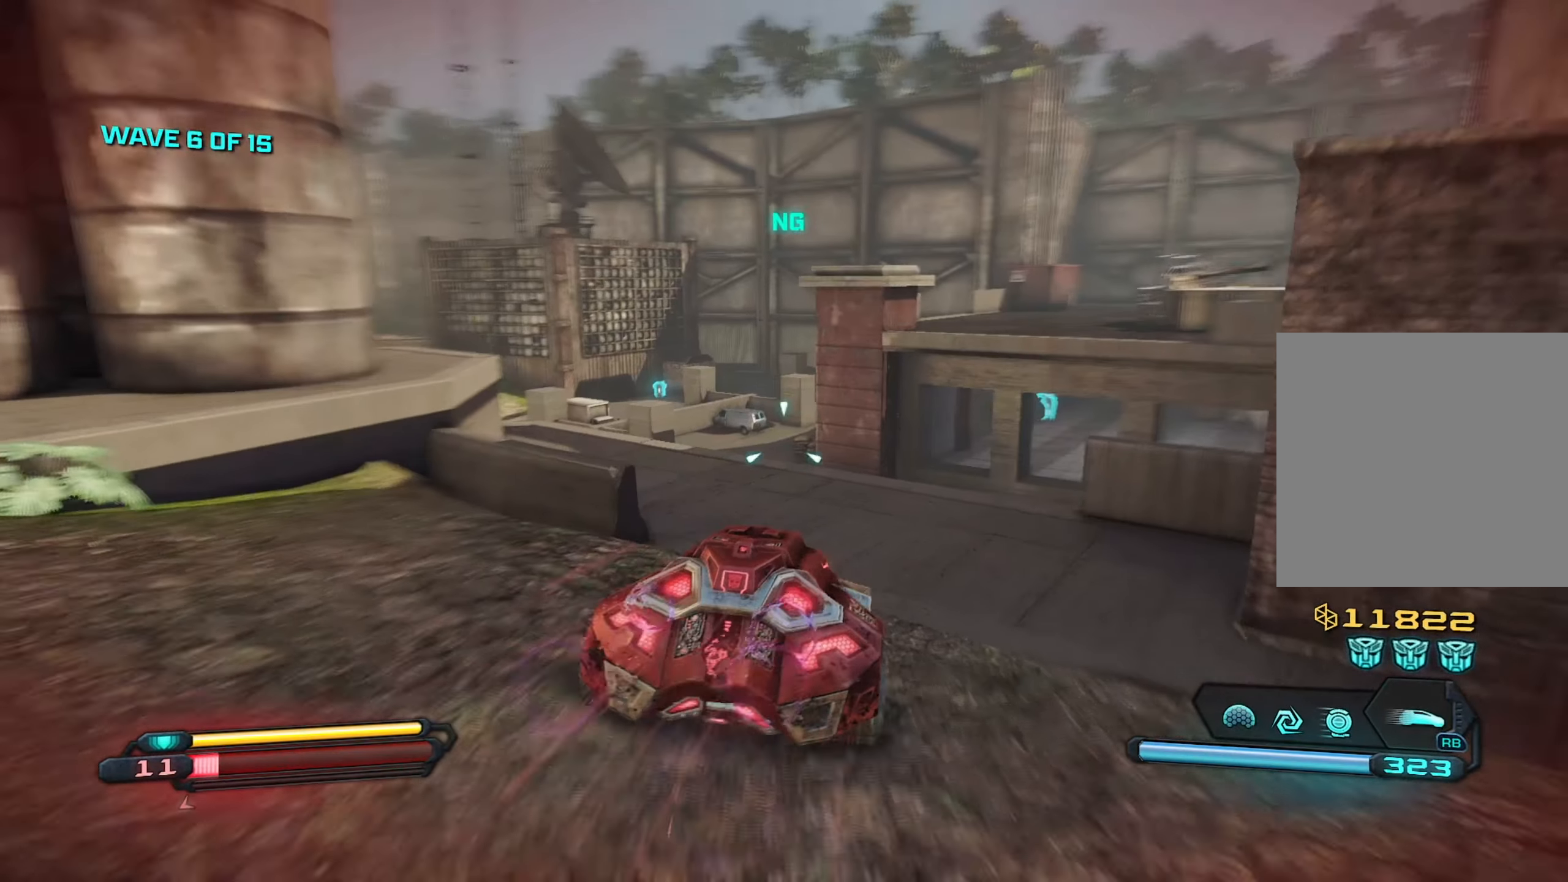
{"buttons": ["L2"], "left_stick": "center", "right_stick": "left", "events": [[33, "A", "down"], [50, "right_stick", "up-left"], [133, "right_stick", "left"], [166, "A", "up"]]}
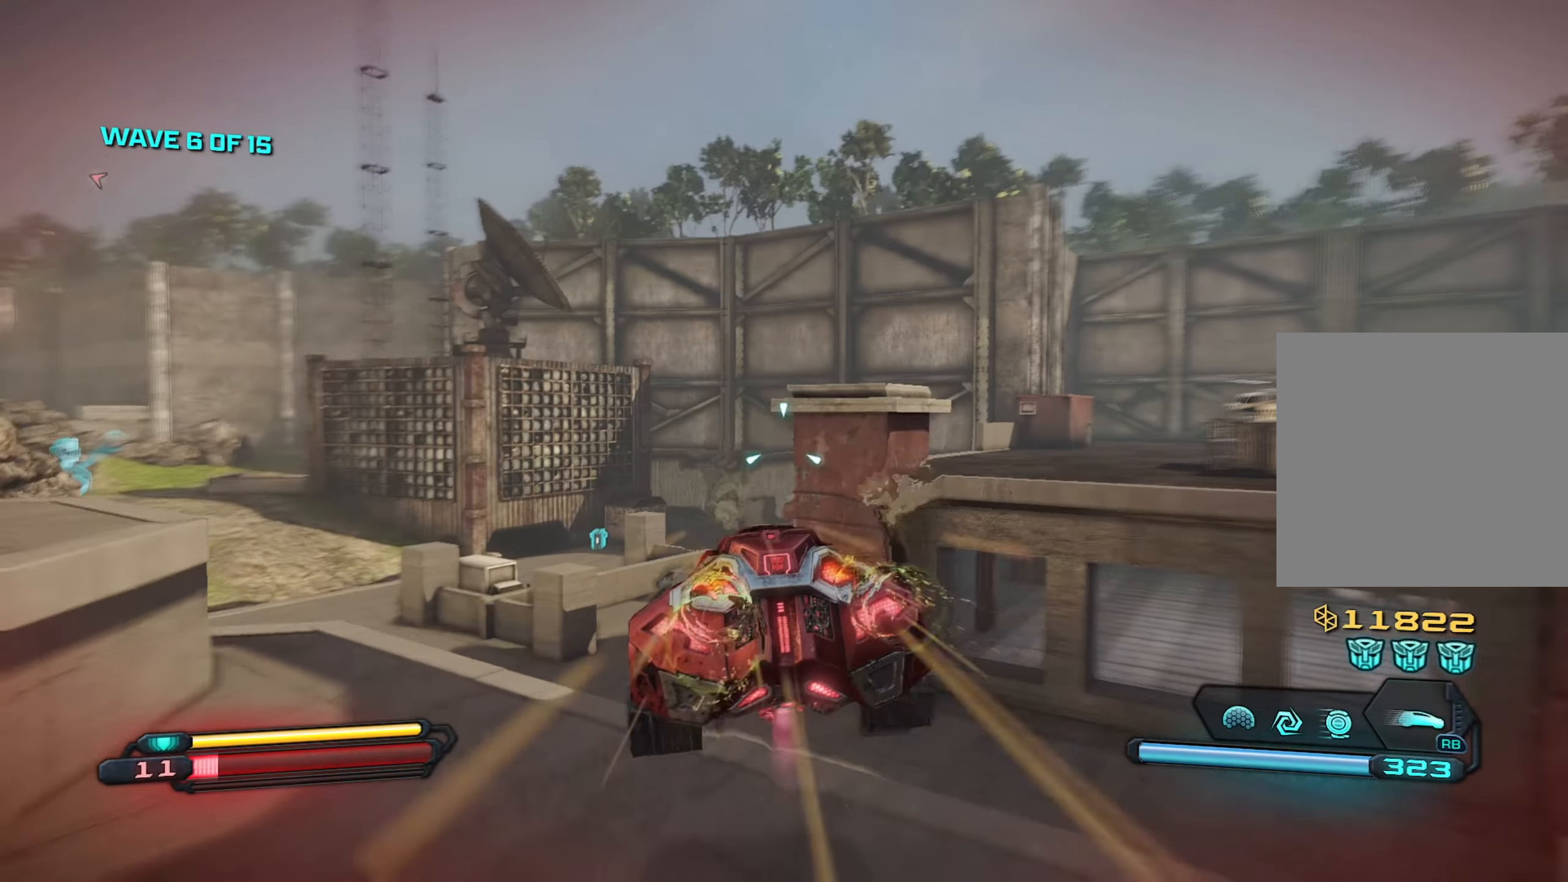
{"buttons": ["L2"], "left_stick": "center", "right_stick": "left", "events": []}
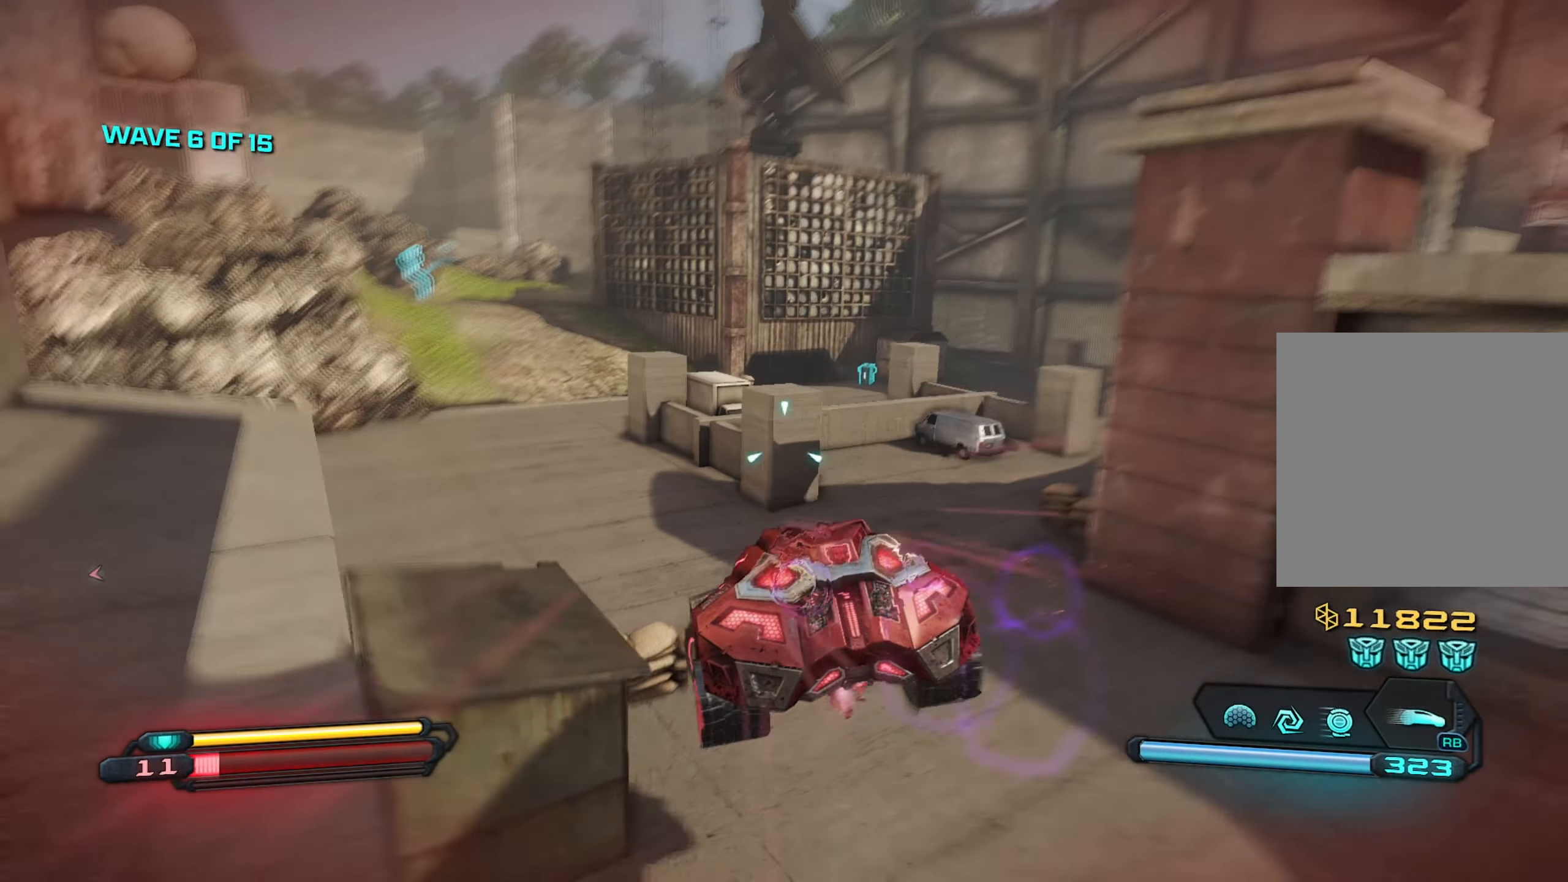
{"buttons": ["L2"], "left_stick": "up", "right_stick": "up-left", "events": [[216, "right_stick", "up"], [283, "right_stick", "up-left"], [450, "left_stick", "up"]]}
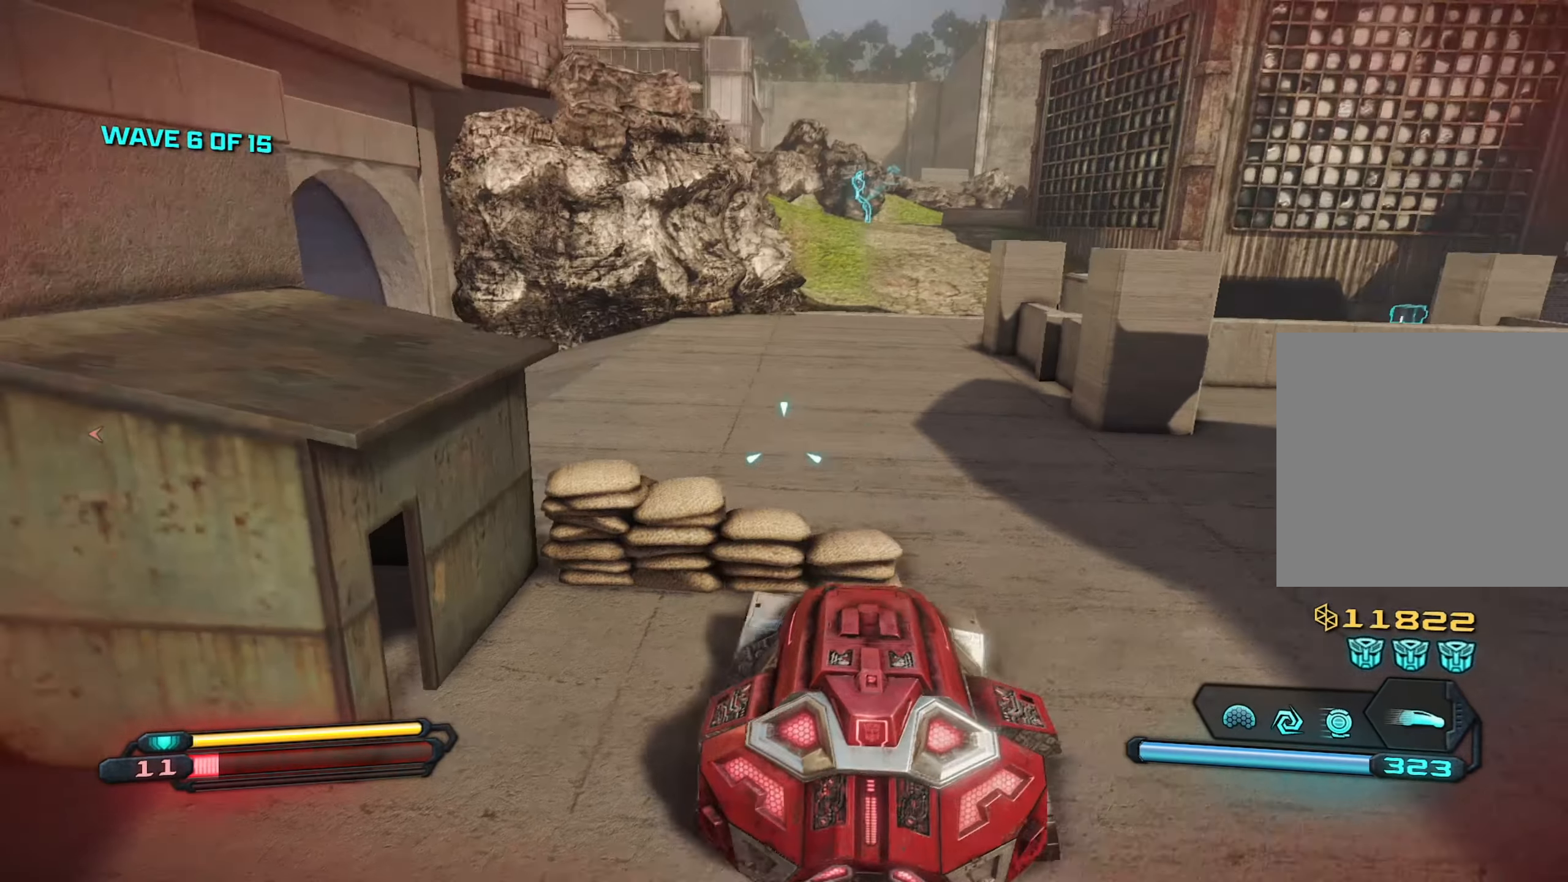
{"buttons": ["A"], "left_stick": "up", "right_stick": "center", "events": [[133, "L3", "down"], [200, "right_stick", "center"], [283, "L2", "up"], [283, "L3", "up"], [383, "A", "down"]]}
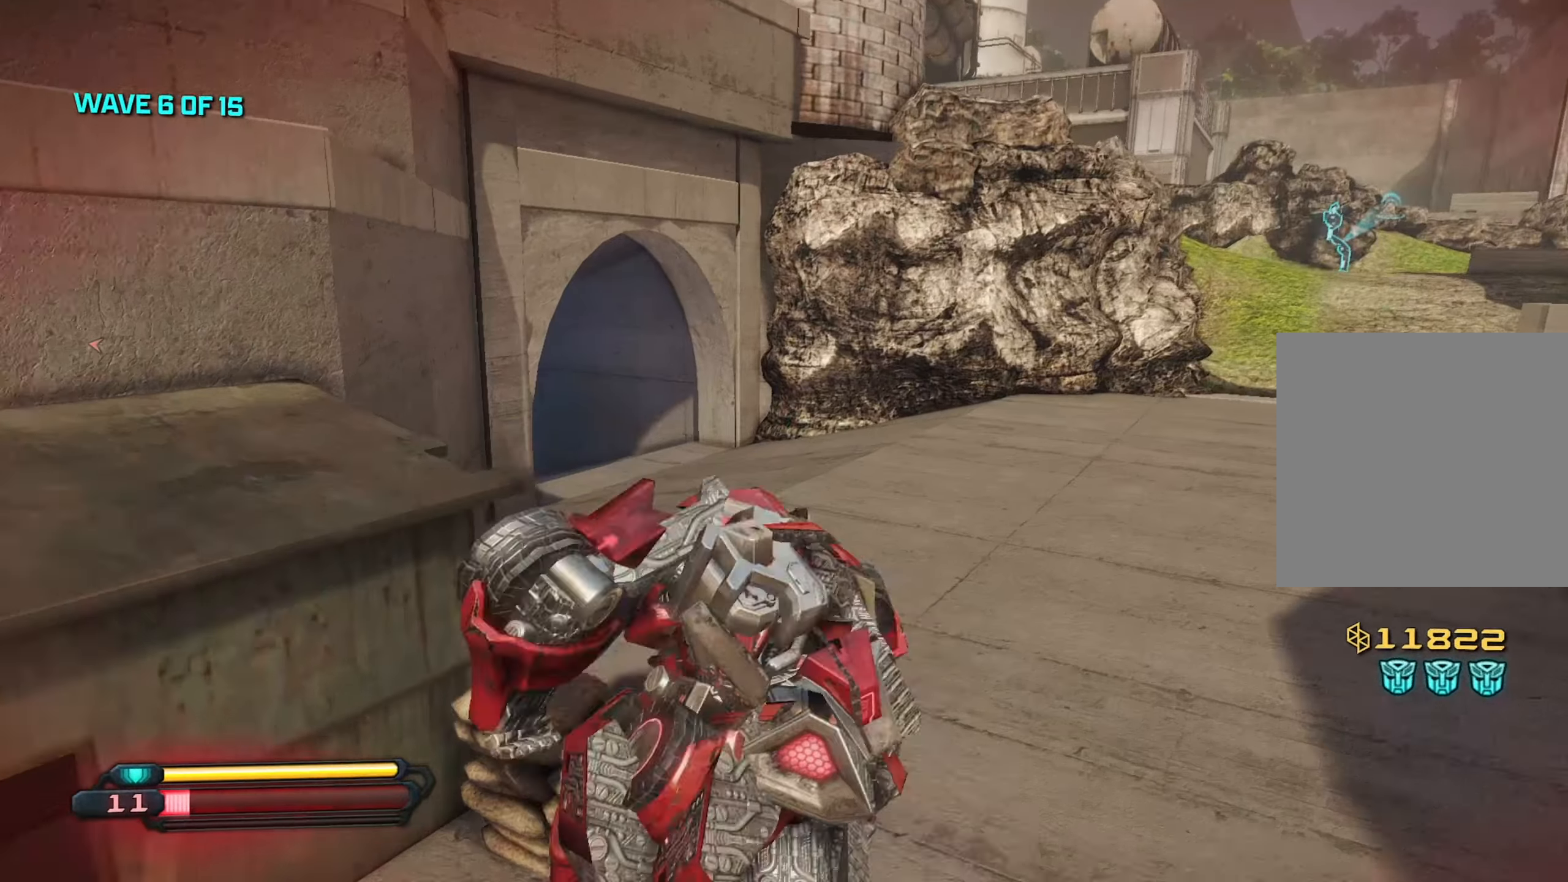
{"buttons": [], "left_stick": "up", "right_stick": "center", "events": [[50, "A", "up"], [50, "right_stick", "left"], [283, "L1", "down"], [400, "right_stick", "center"], [466, "L1", "up"]]}
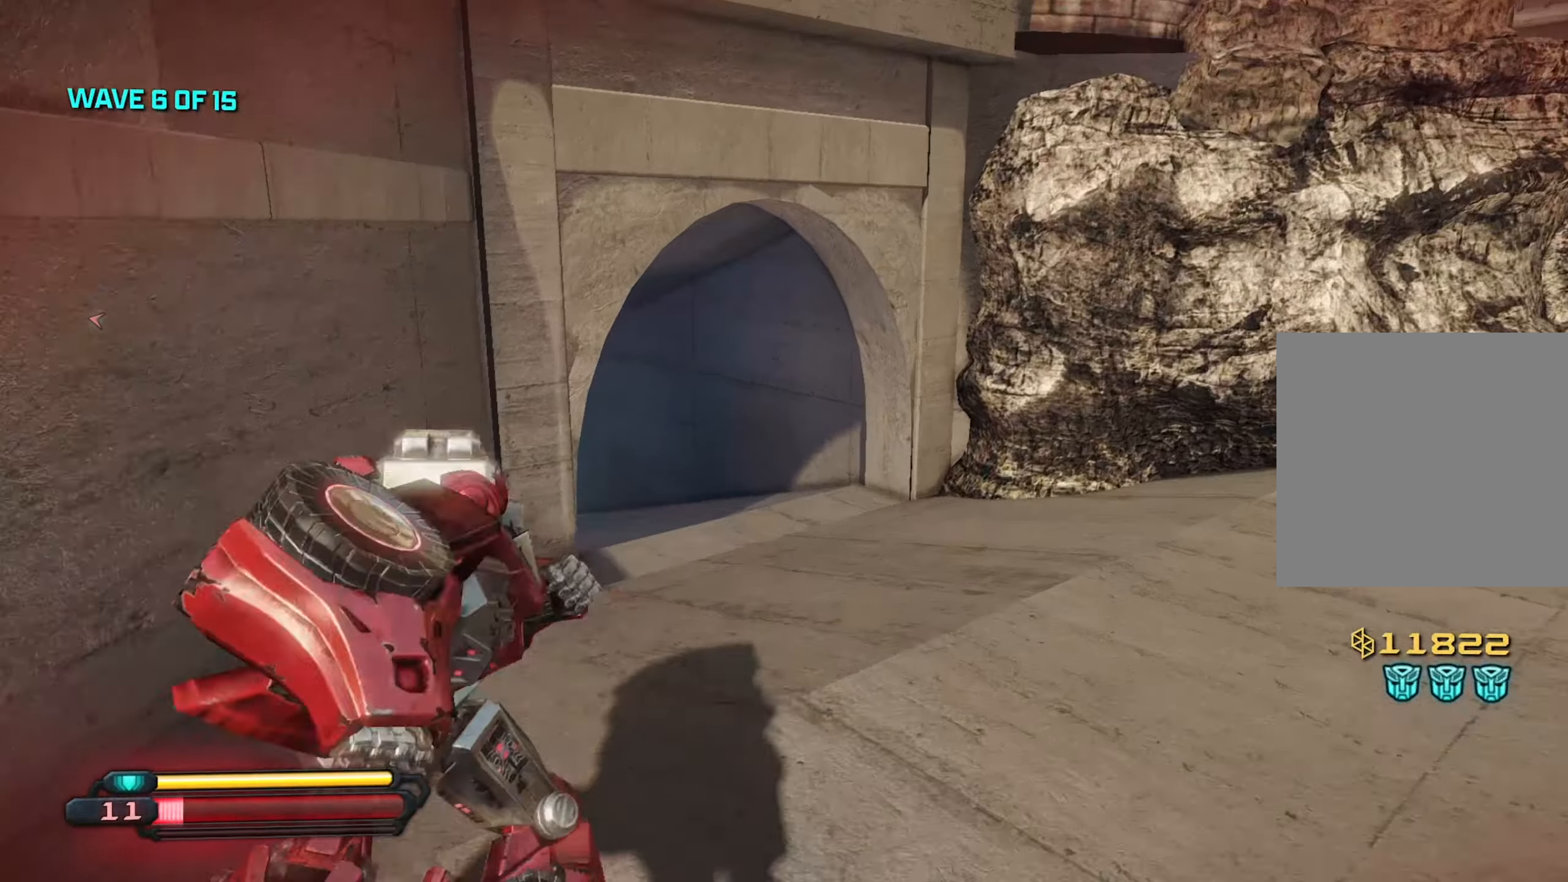
{"buttons": [], "left_stick": "up-left", "right_stick": "up-left", "events": [[200, "right_stick", "down-left"], [466, "left_stick", "up-left"], [466, "right_stick", "up-left"]]}
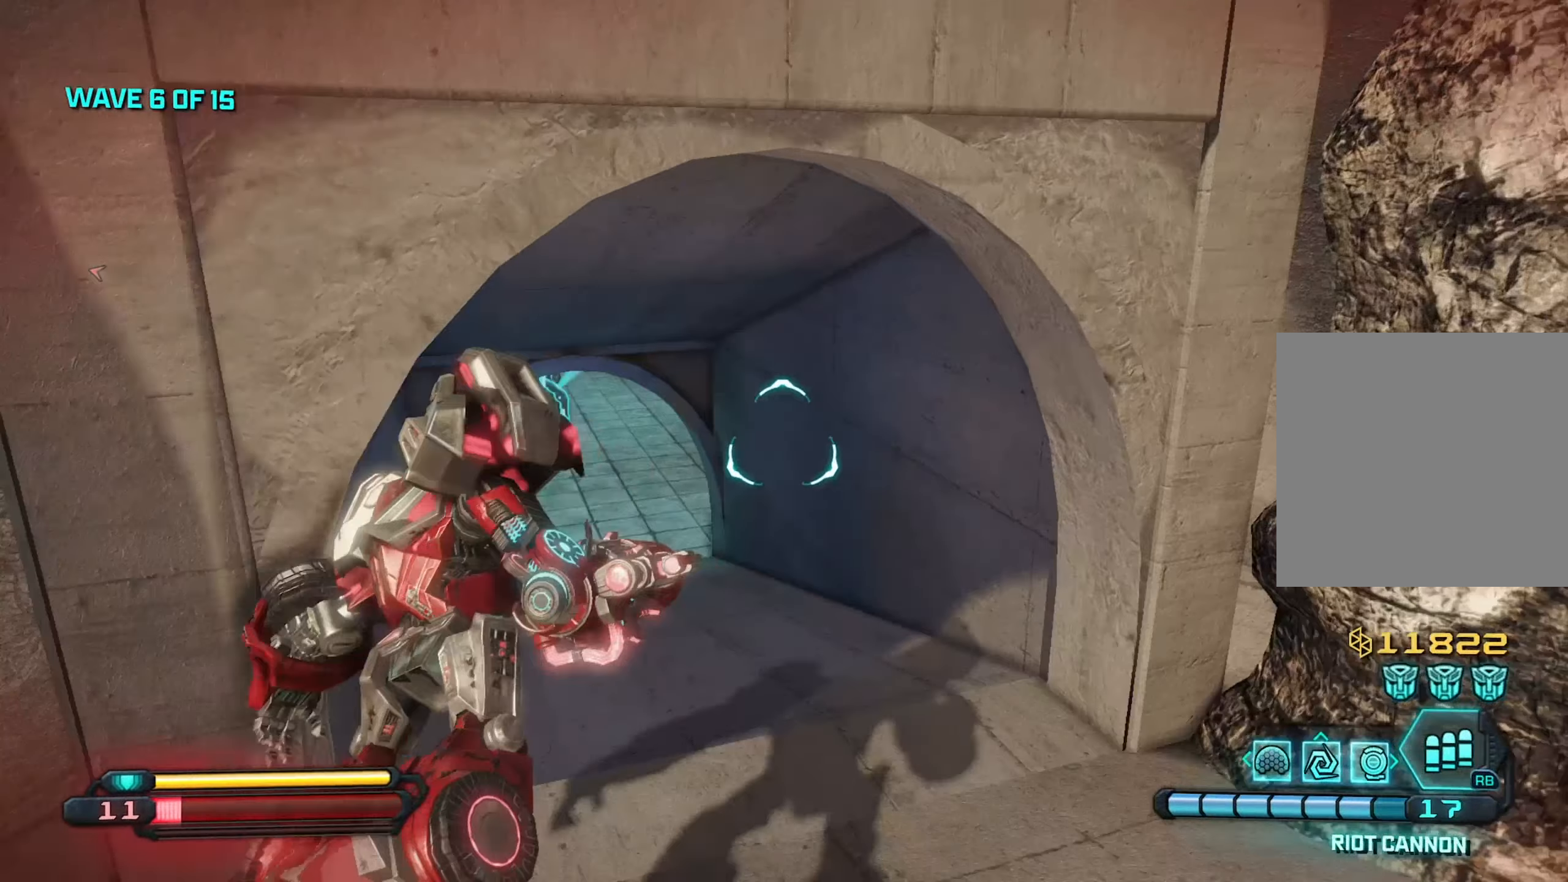
{"buttons": [], "left_stick": "up-left", "right_stick": "center", "events": [[66, "right_stick", "left"], [333, "right_stick", "down-left"], [433, "right_stick", "center"]]}
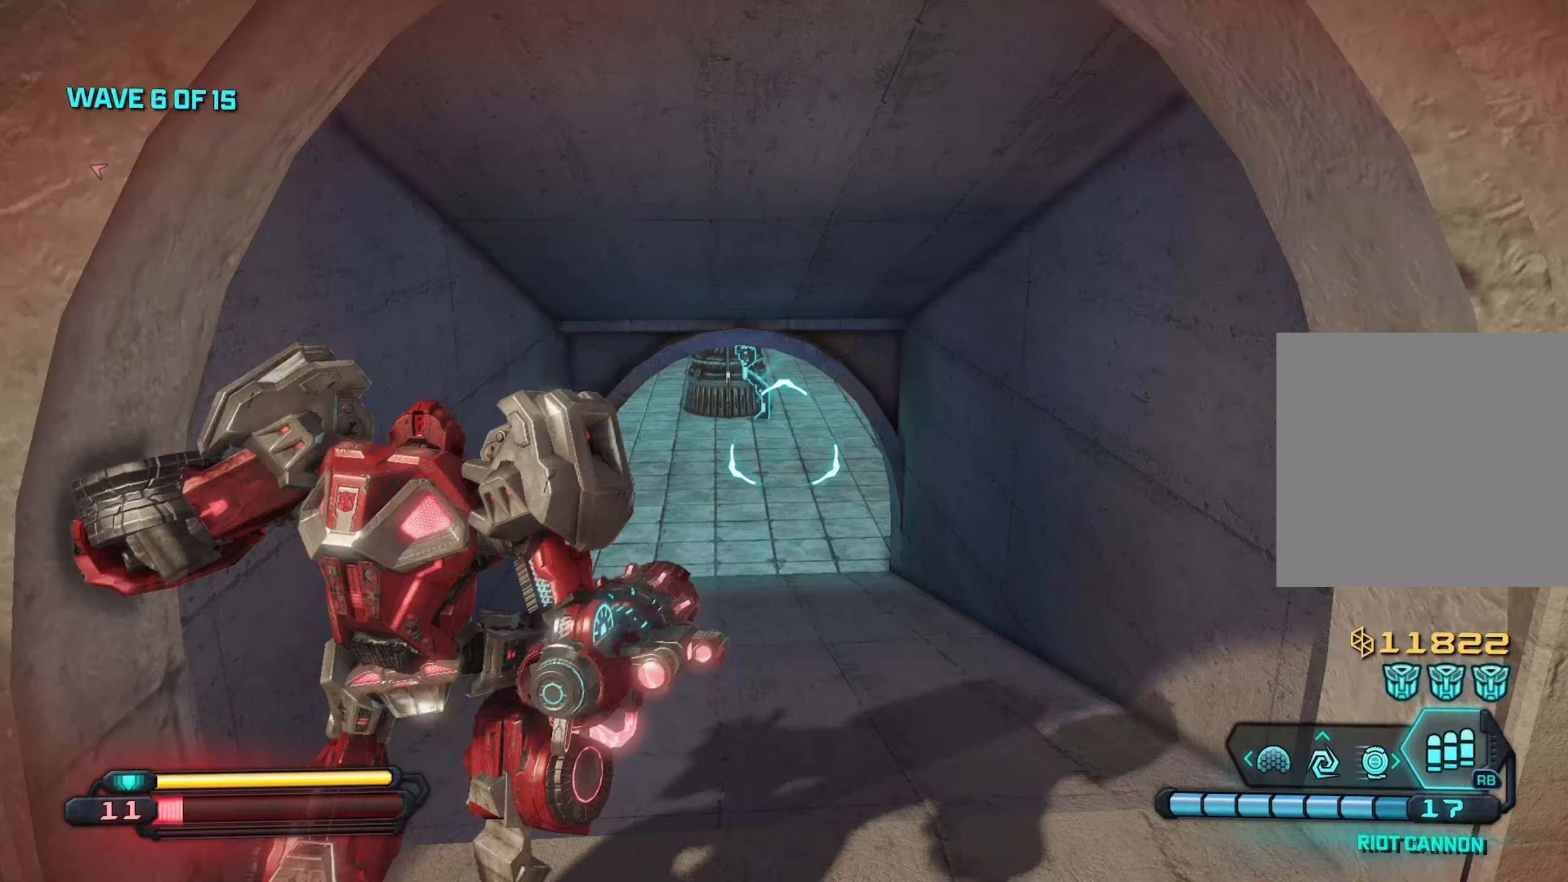
{"buttons": ["L1"], "left_stick": "up", "right_stick": "center", "events": [[83, "left_stick", "up"], [167, "L1", "down"]]}
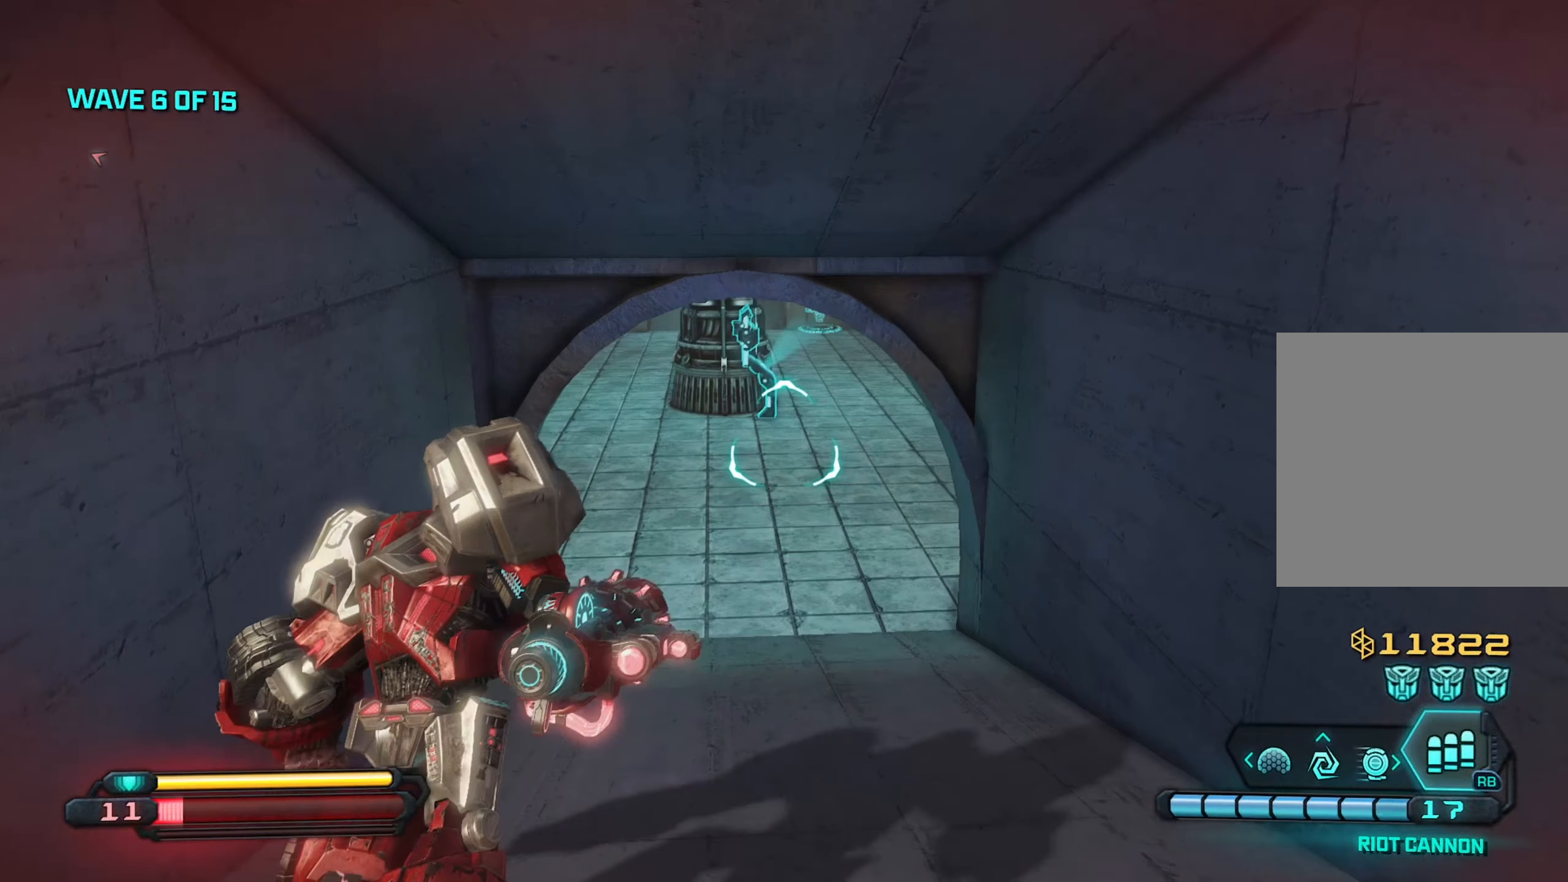
{"buttons": ["L1"], "left_stick": "up", "right_stick": "center", "events": [[183, "right_stick", "down-right"], [383, "right_stick", "center"]]}
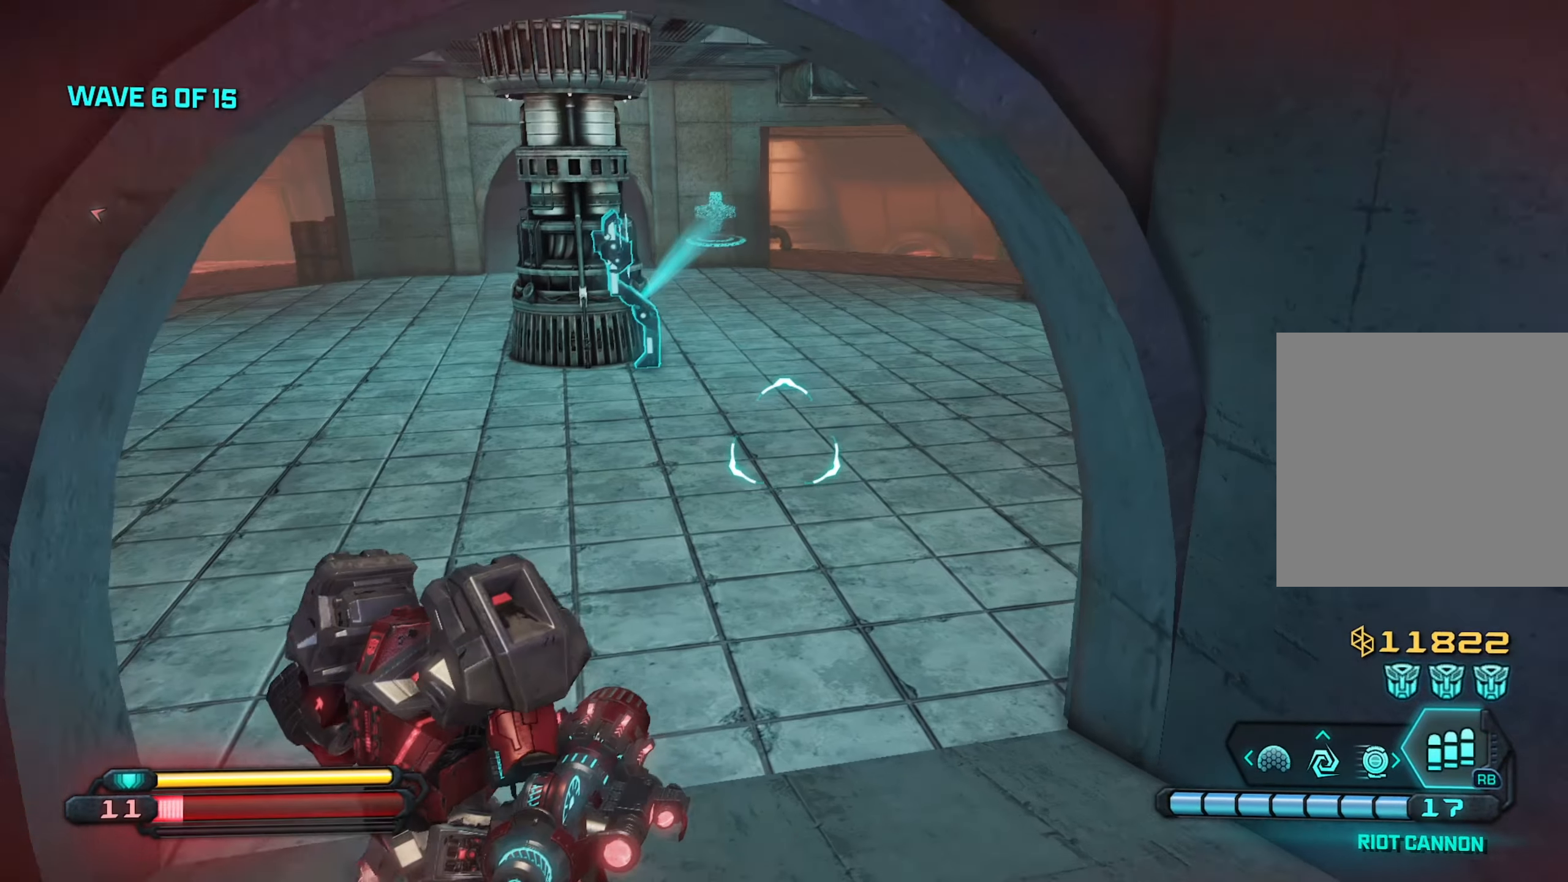
{"buttons": ["L1"], "left_stick": "up", "right_stick": "center", "events": []}
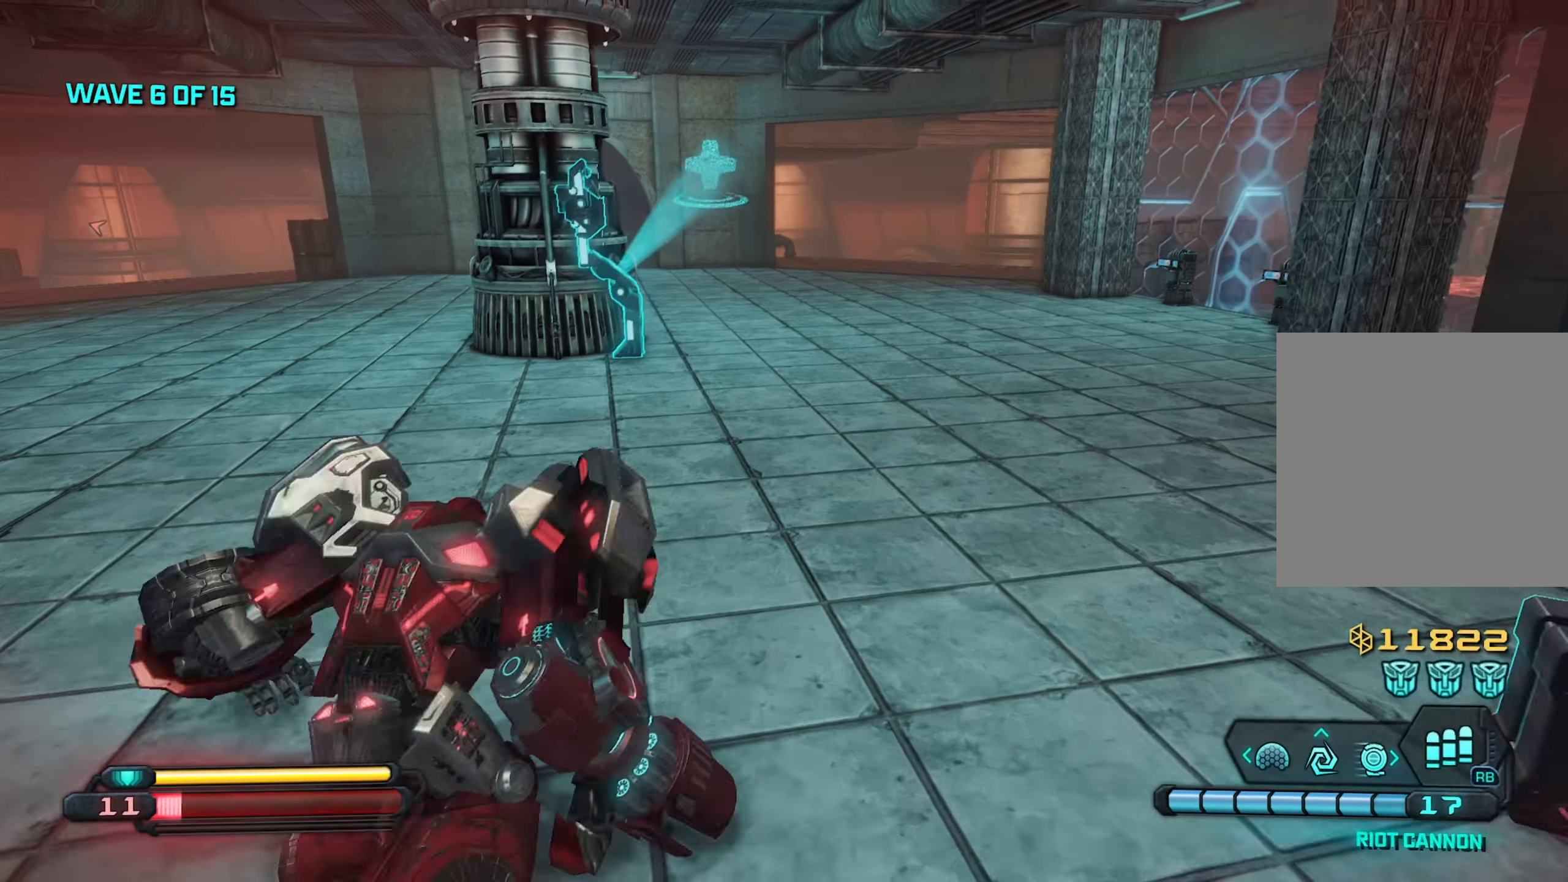
{"buttons": ["L1"], "left_stick": "up", "right_stick": "center", "events": []}
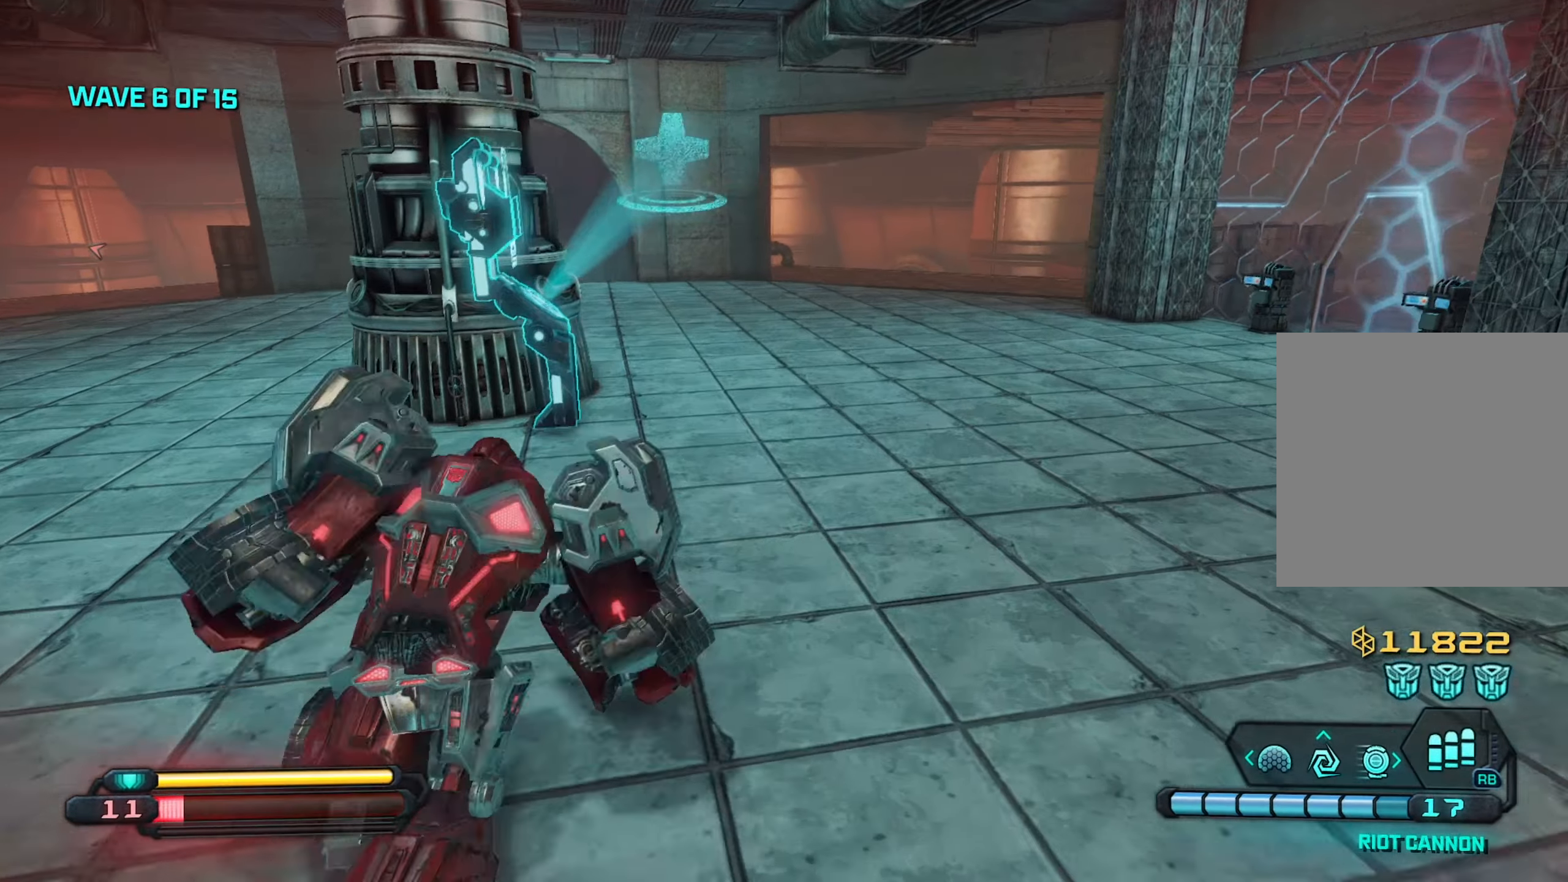
{"buttons": [], "left_stick": "up-right", "right_stick": "left", "events": [[150, "right_stick", "left"], [183, "L1", "up"], [250, "left_stick", "up-right"]]}
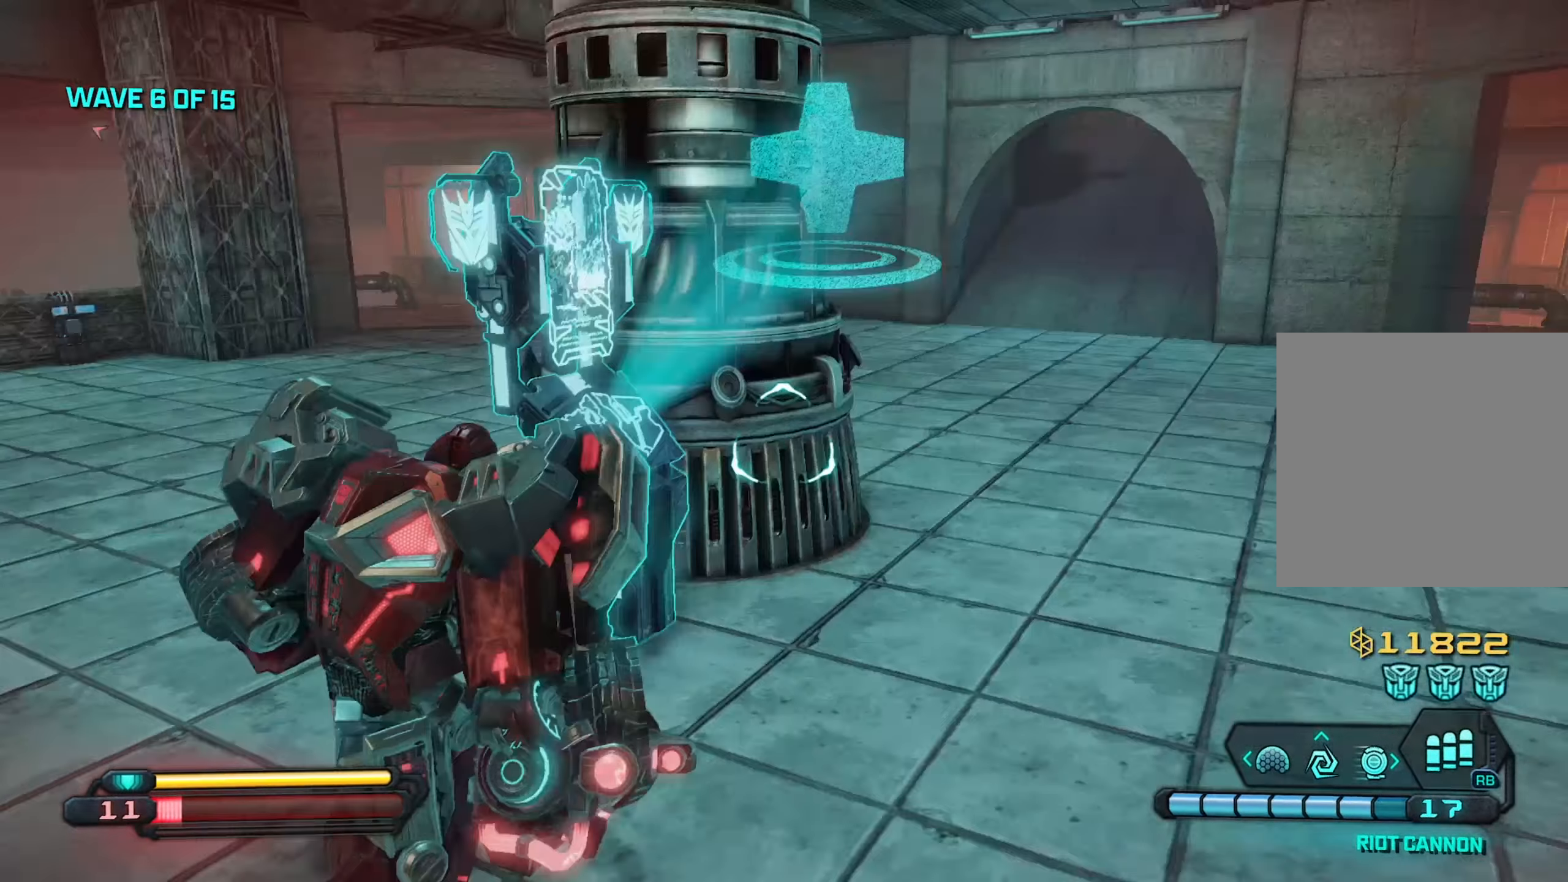
{"buttons": ["X"], "left_stick": "up", "right_stick": "up-left", "events": [[200, "right_stick", "up-left"], [267, "left_stick", "up"], [317, "X", "down"], [450, "X", "up"], [500, "X", "down"]]}
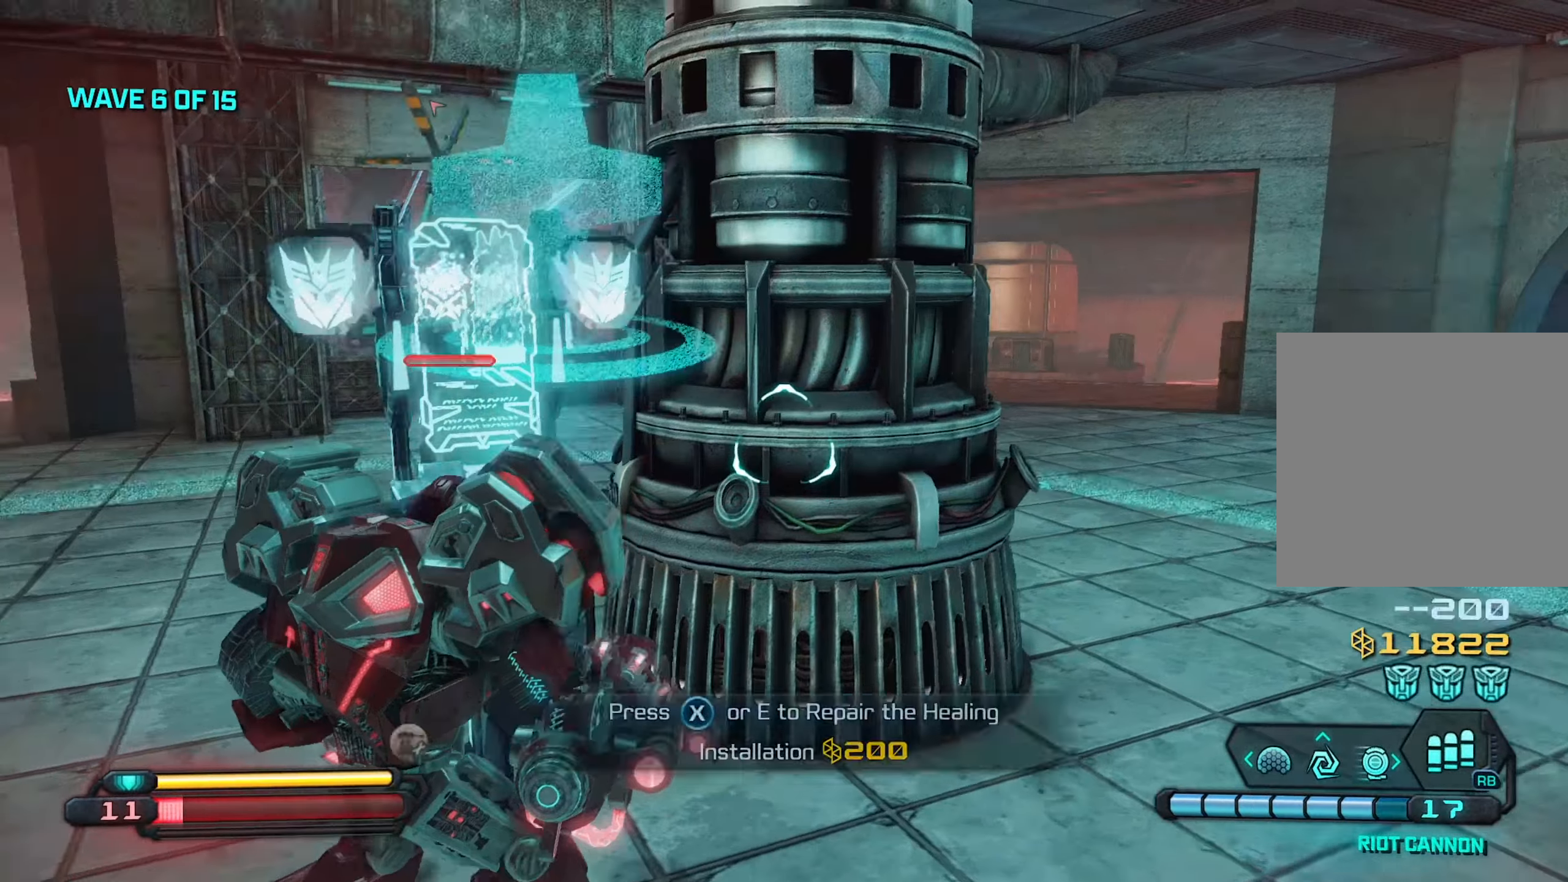
{"buttons": [], "left_stick": "right", "right_stick": "up-left", "events": [[133, "X", "up"], [150, "X", "down"], [200, "left_stick", "right"], [300, "X", "up"]]}
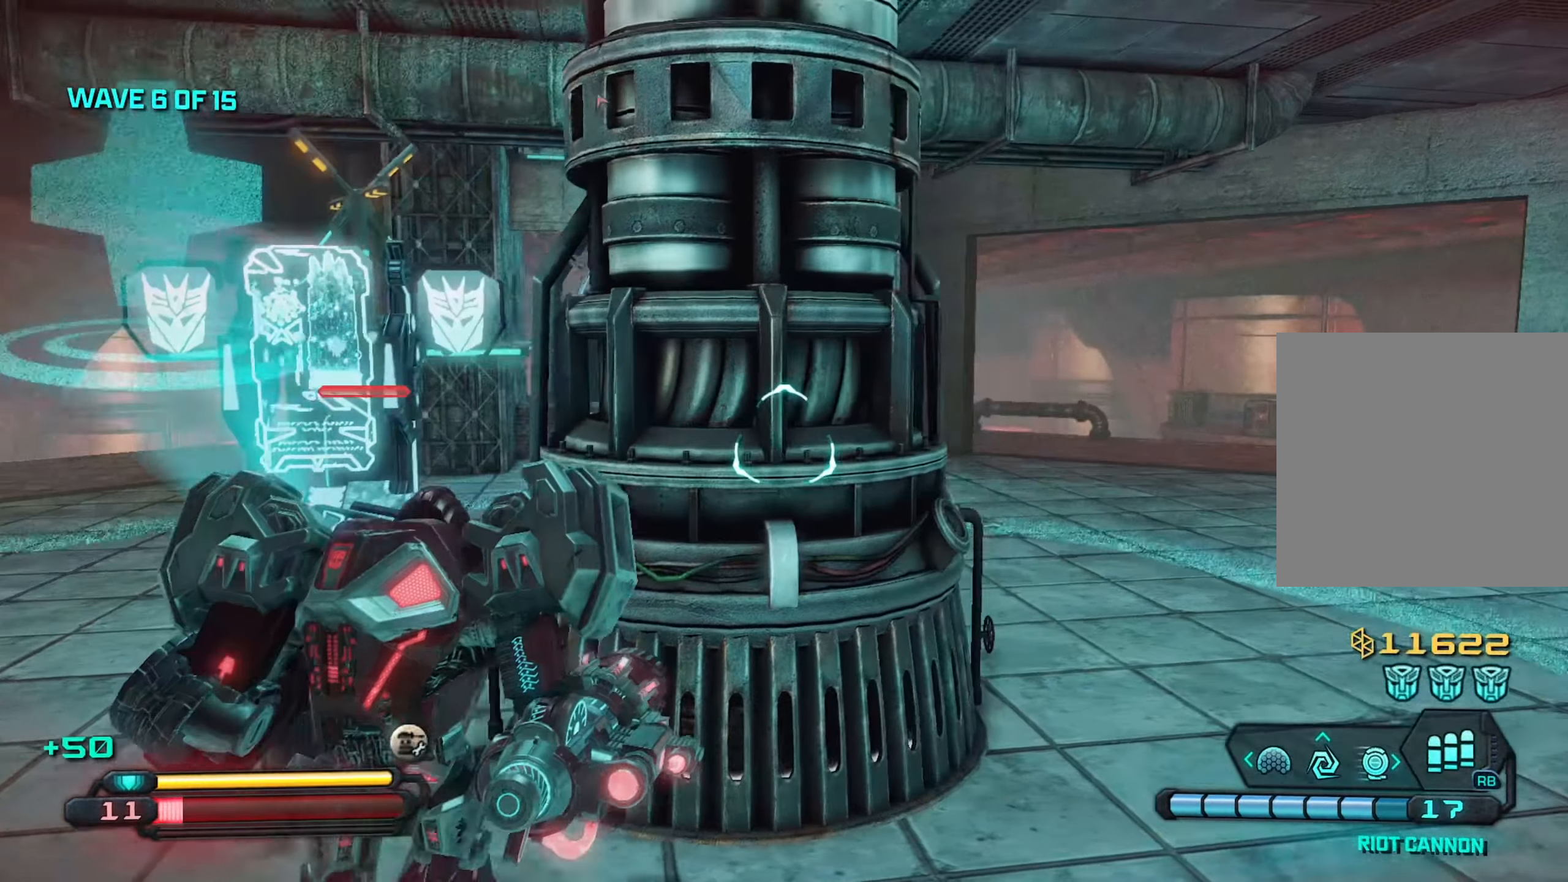
{"buttons": [], "left_stick": "right", "right_stick": "center", "events": [[250, "right_stick", "center"]]}
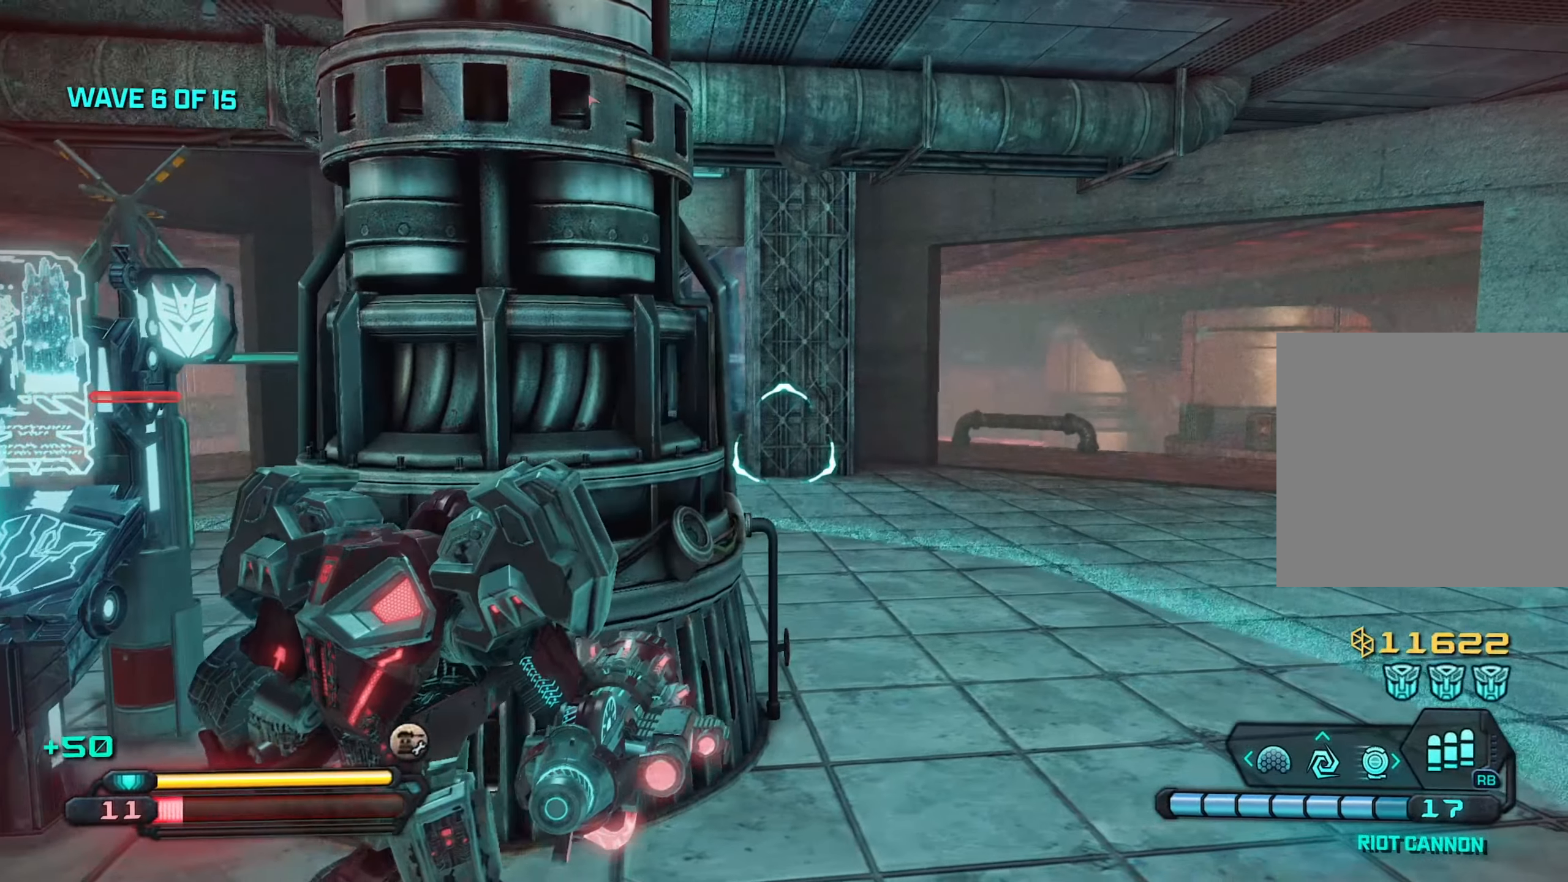
{"buttons": [], "left_stick": "right", "right_stick": "left", "events": [[100, "right_stick", "left"]]}
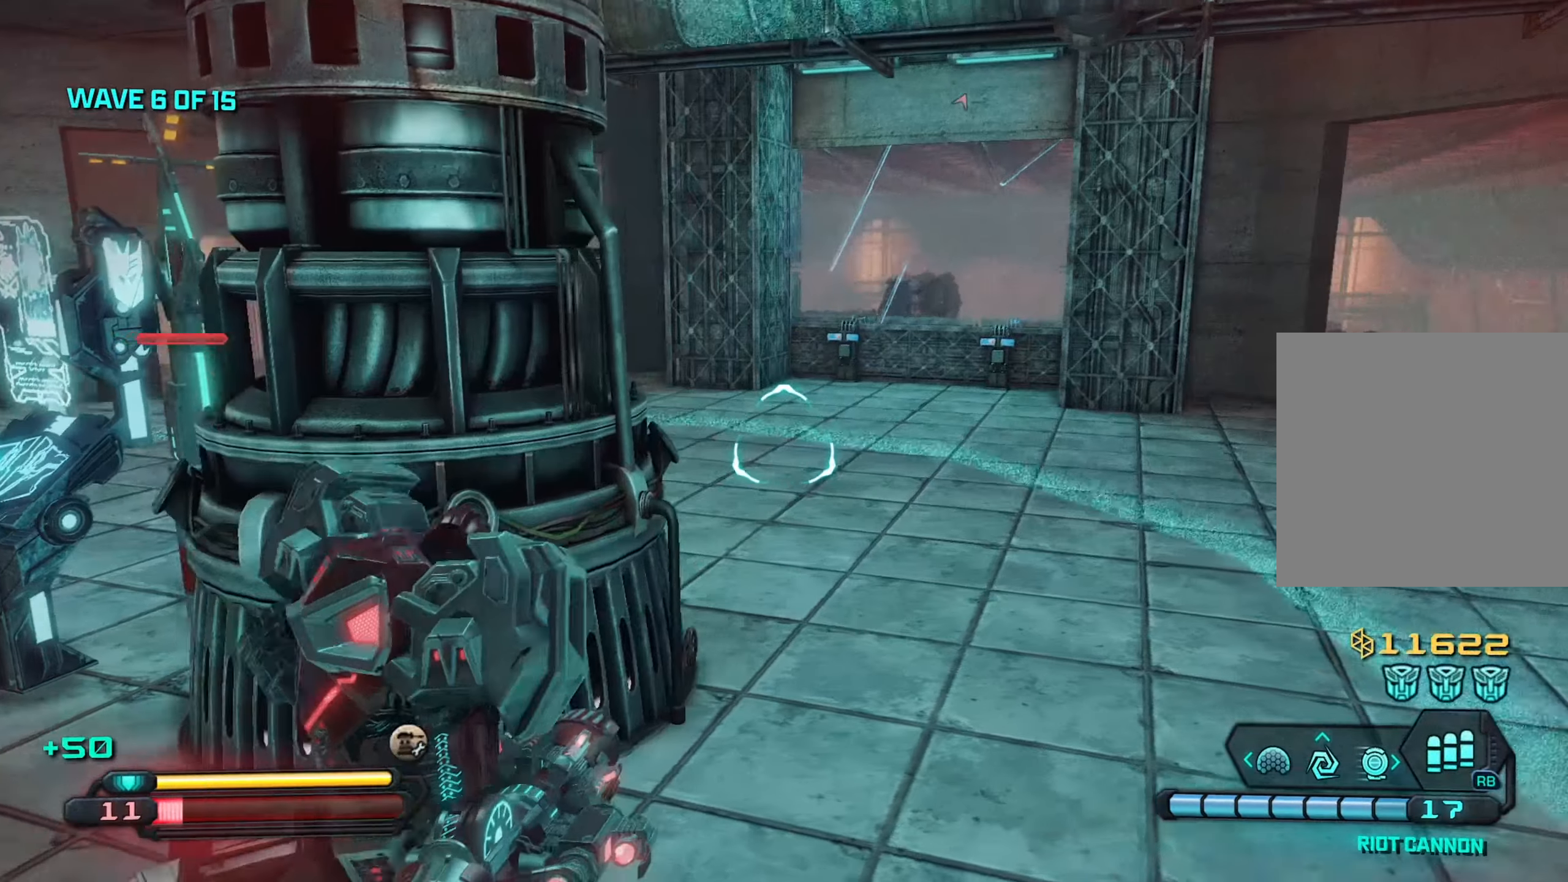
{"buttons": [], "left_stick": "up-right", "right_stick": "center", "events": [[267, "left_stick", "up-right"], [434, "right_stick", "center"]]}
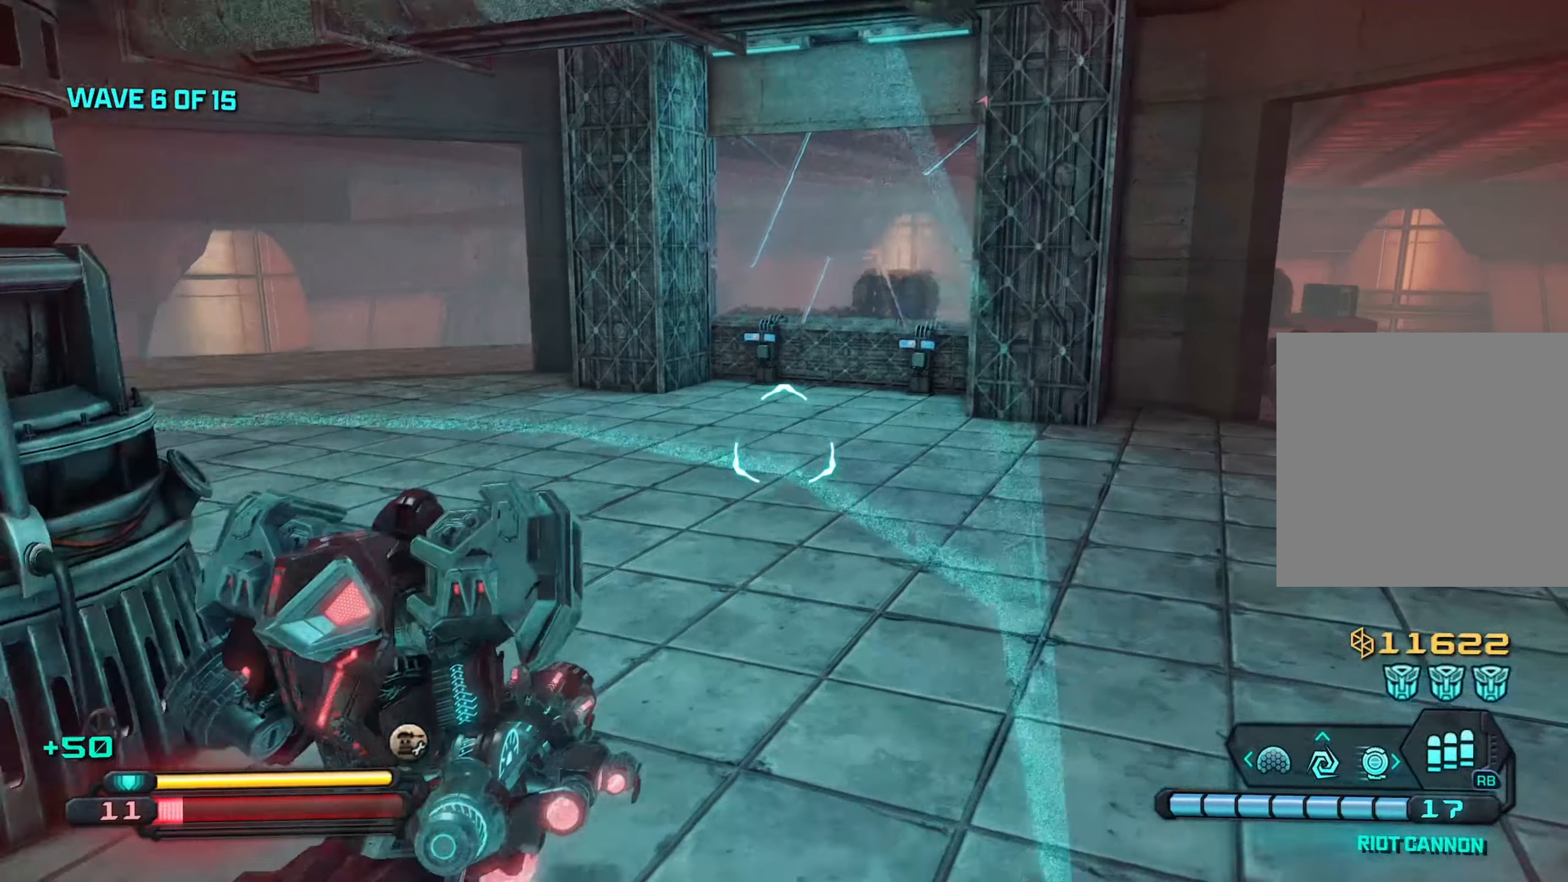
{"buttons": [], "left_stick": "up-left", "right_stick": "up", "events": [[134, "left_stick", "up"], [134, "right_stick", "up-right"], [334, "right_stick", "up"], [467, "left_stick", "up-left"]]}
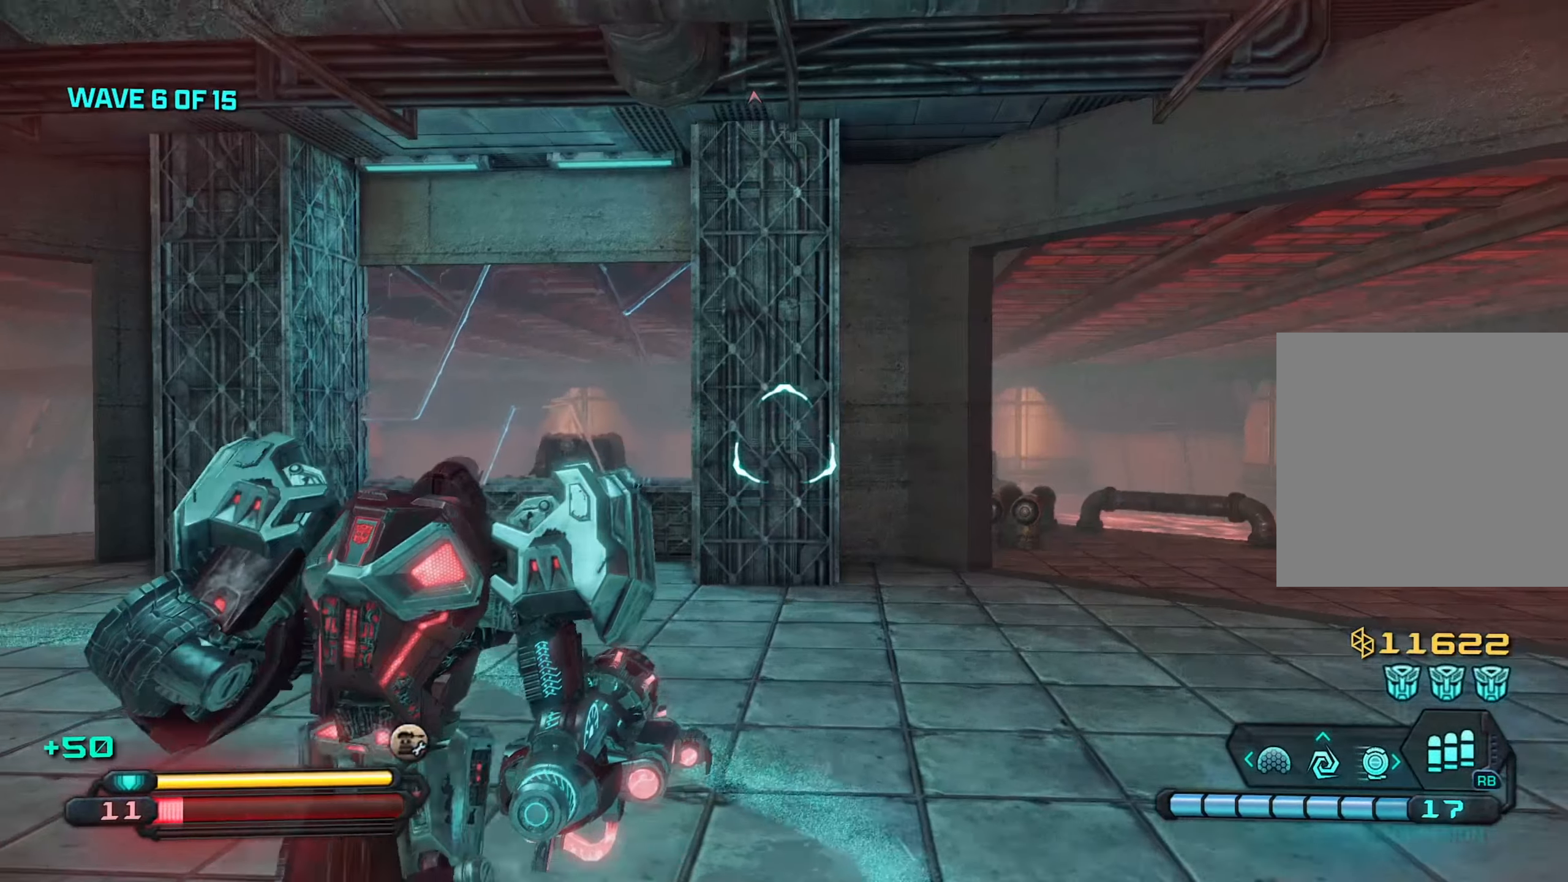
{"buttons": [], "left_stick": "left", "right_stick": "up", "events": [[400, "left_stick", "left"]]}
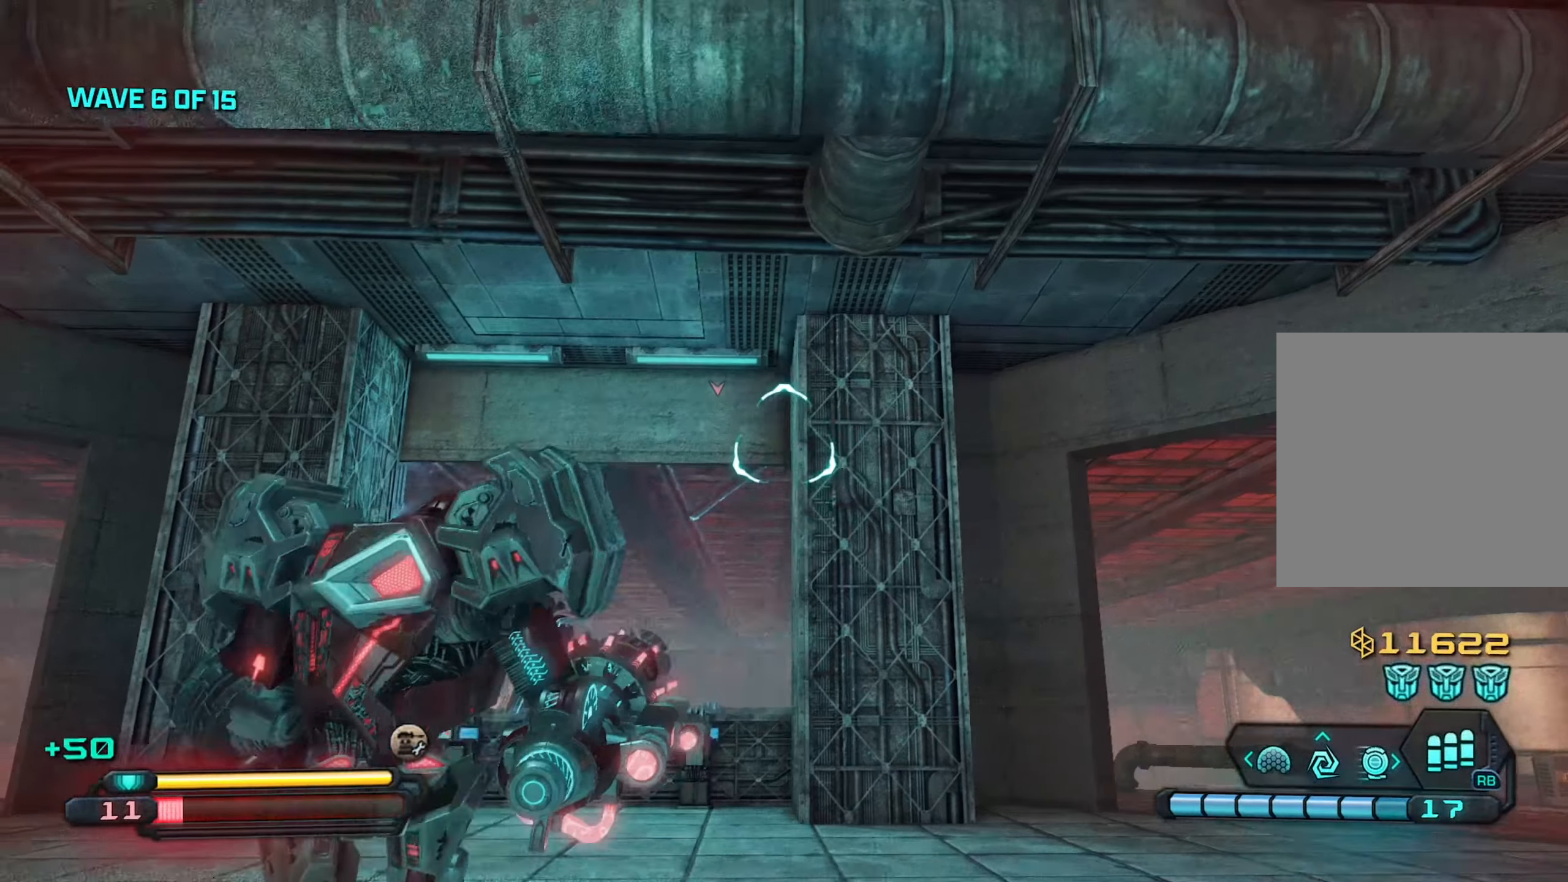
{"buttons": [], "left_stick": "left", "right_stick": "left", "events": [[234, "right_stick", "center"], [317, "right_stick", "left"]]}
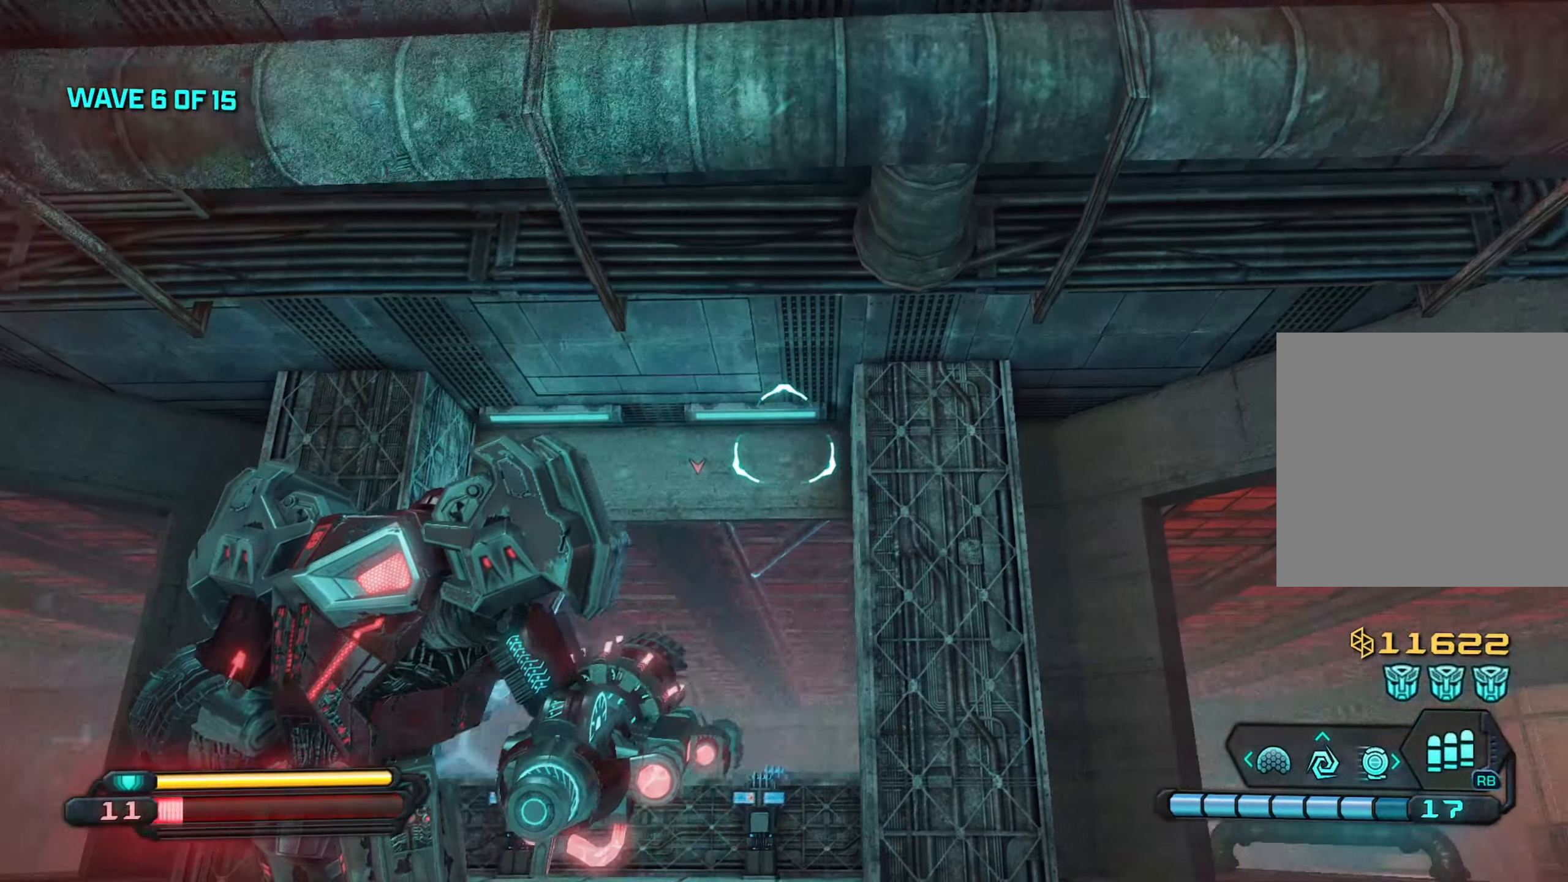
{"buttons": [], "left_stick": "center", "right_stick": "center", "events": [[234, "right_stick", "center"], [284, "left_stick", "center"]]}